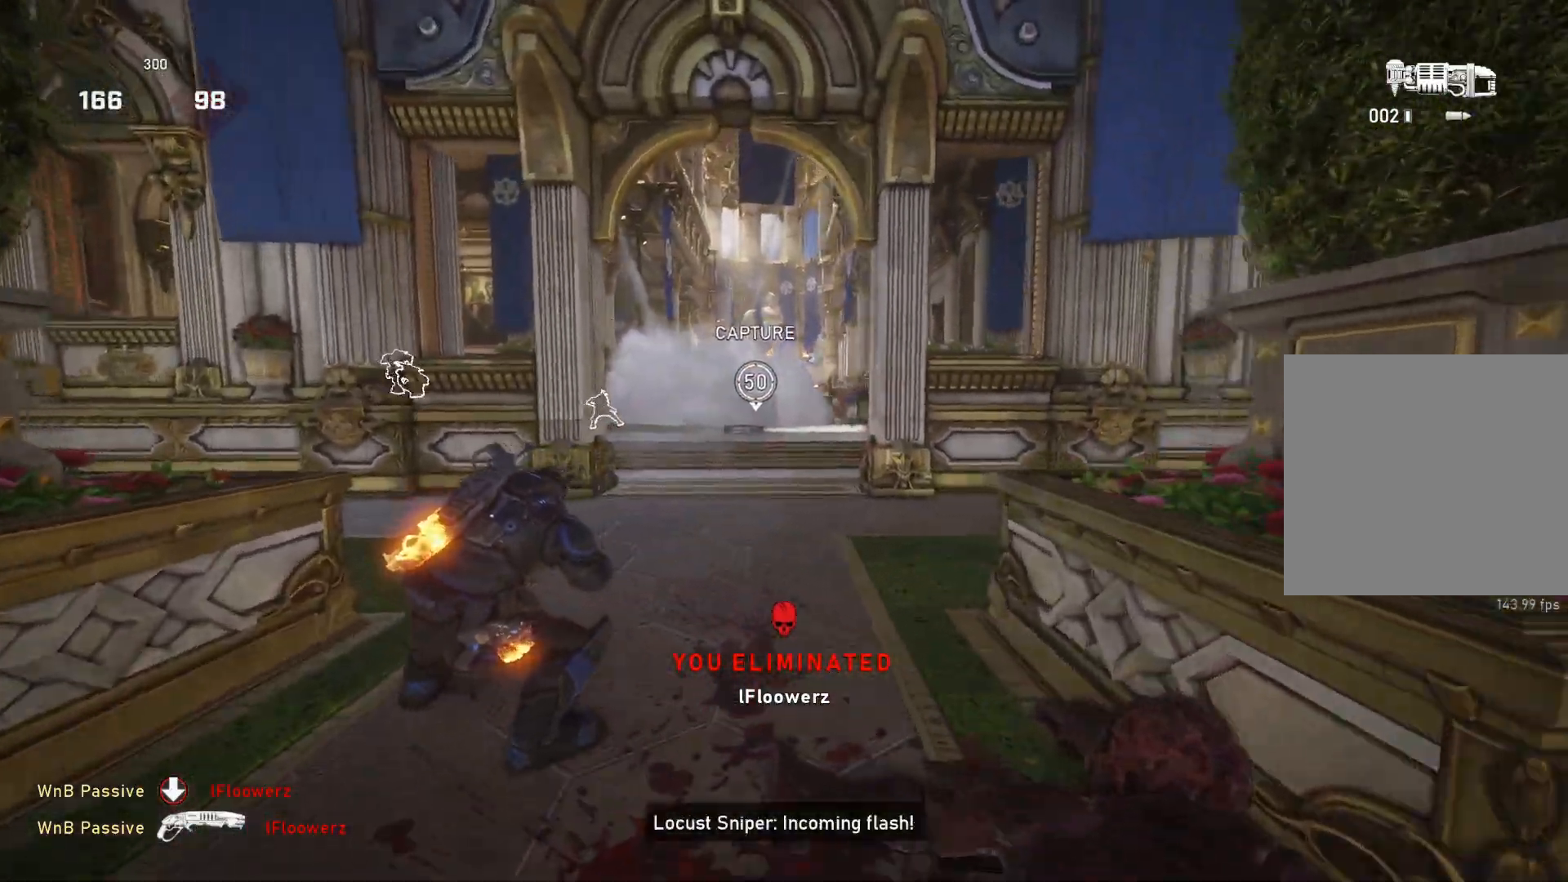
Gameplay with a controller (Xbox layout); each line is a JSON object with the inputs held at the frame after it. "events" lists button and stick changes between this image and that frame as [ms after this image, input, new state], when the widget could be followed in between.
{"buttons": [], "left_stick": "left", "right_stick": "center", "events": [[133, "L1", "down"], [167, "right_stick", "right"], [233, "L1", "up"], [350, "right_stick", "center"], [467, "left_stick", "left"]]}
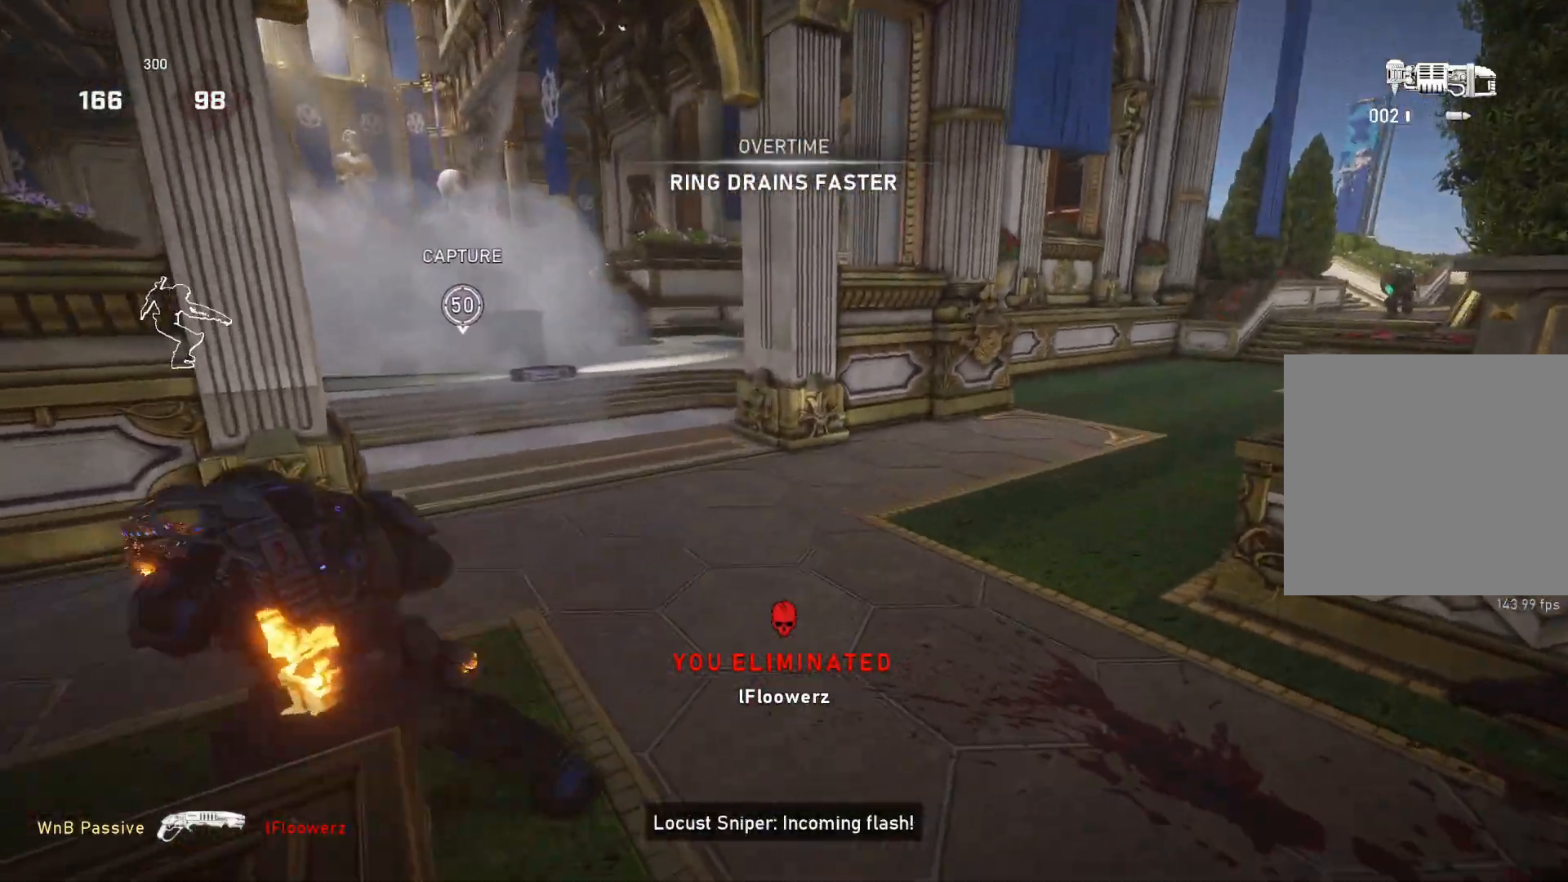
{"buttons": [], "left_stick": "left", "right_stick": "center", "events": [[150, "right_stick", "right"], [250, "right_stick", "center"]]}
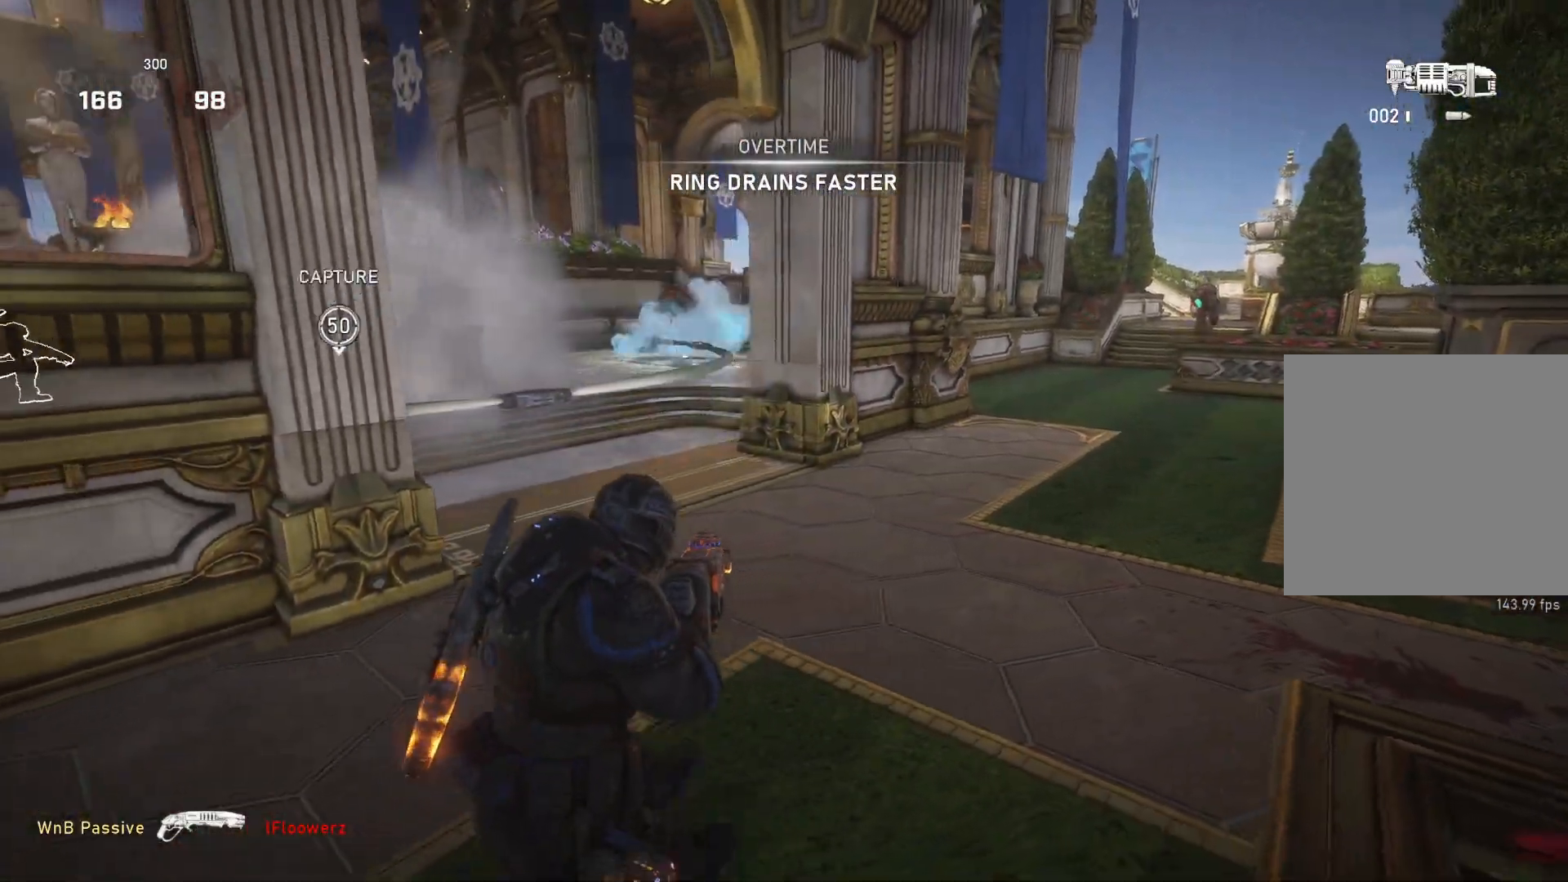
{"buttons": [], "left_stick": "left", "right_stick": "center", "events": [[83, "right_stick", "left"], [150, "left_stick", "up-left"], [167, "L2", "down"], [167, "right_stick", "center"], [283, "right_stick", "up-left"], [383, "right_stick", "center"], [450, "left_stick", "left"], [500, "L2", "up"]]}
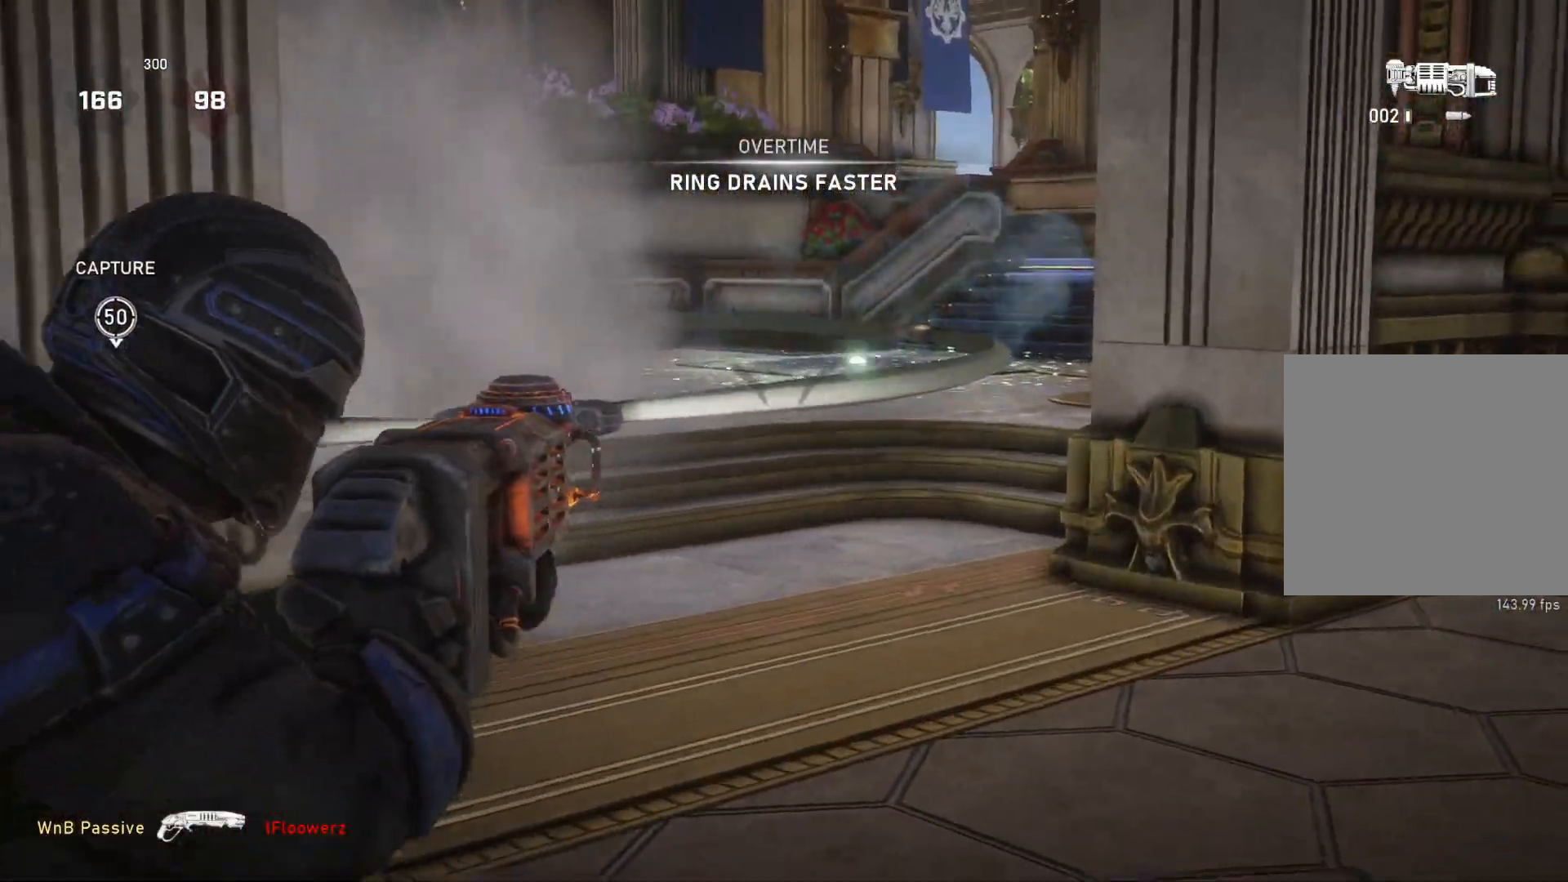
{"buttons": [], "left_stick": "down-right", "right_stick": "center", "events": [[283, "left_stick", "up-right"], [500, "left_stick", "down-right"]]}
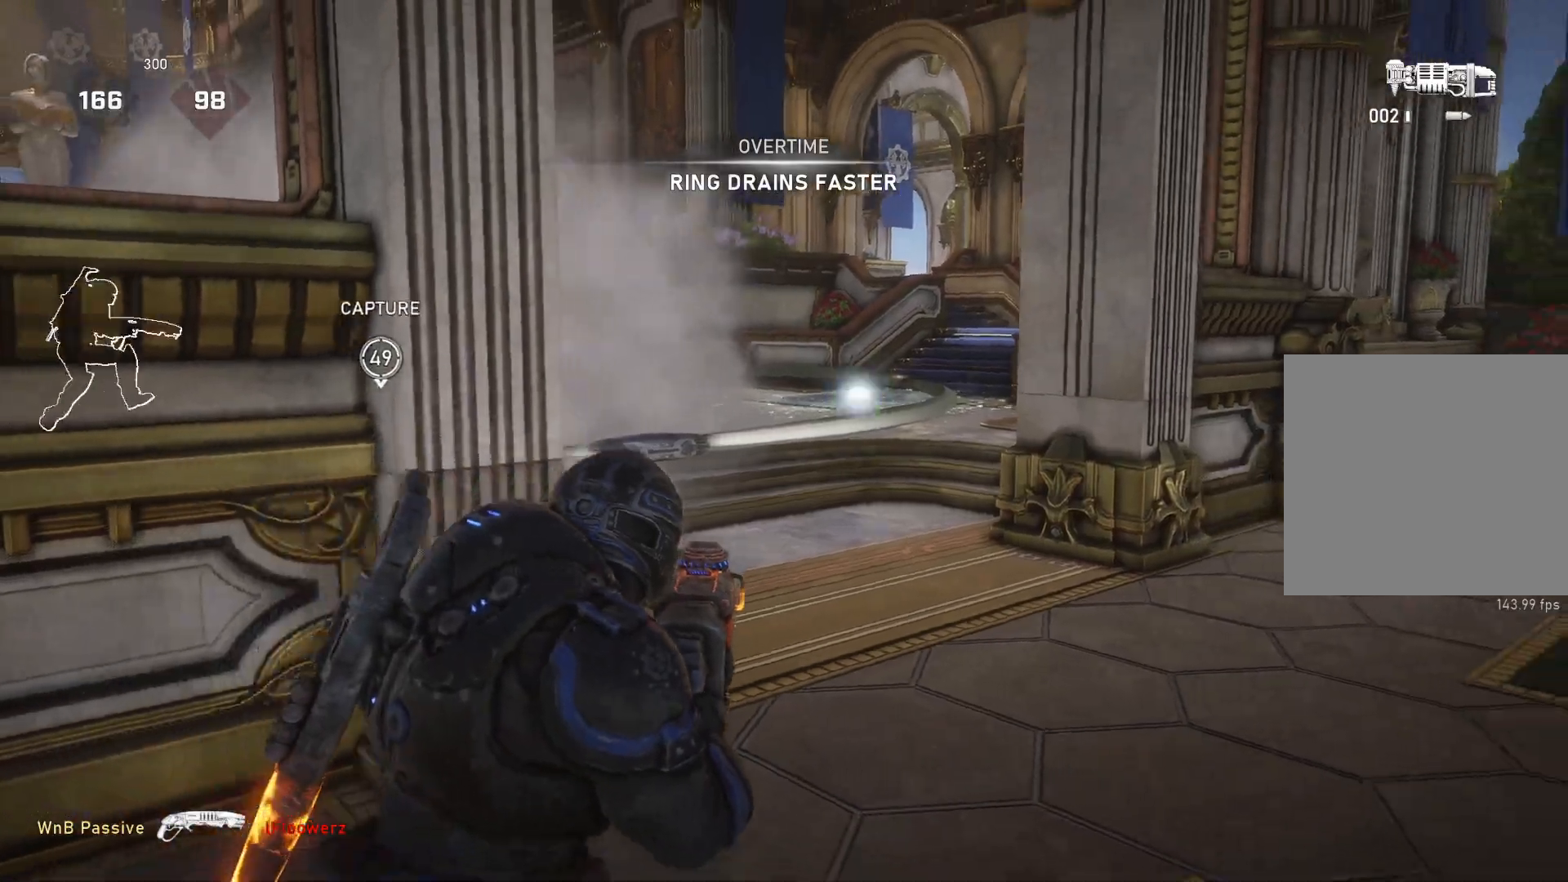
{"buttons": [], "left_stick": "up-left", "right_stick": "center", "events": [[33, "right_stick", "right"], [100, "left_stick", "down-left"], [200, "right_stick", "center"], [350, "left_stick", "up-left"]]}
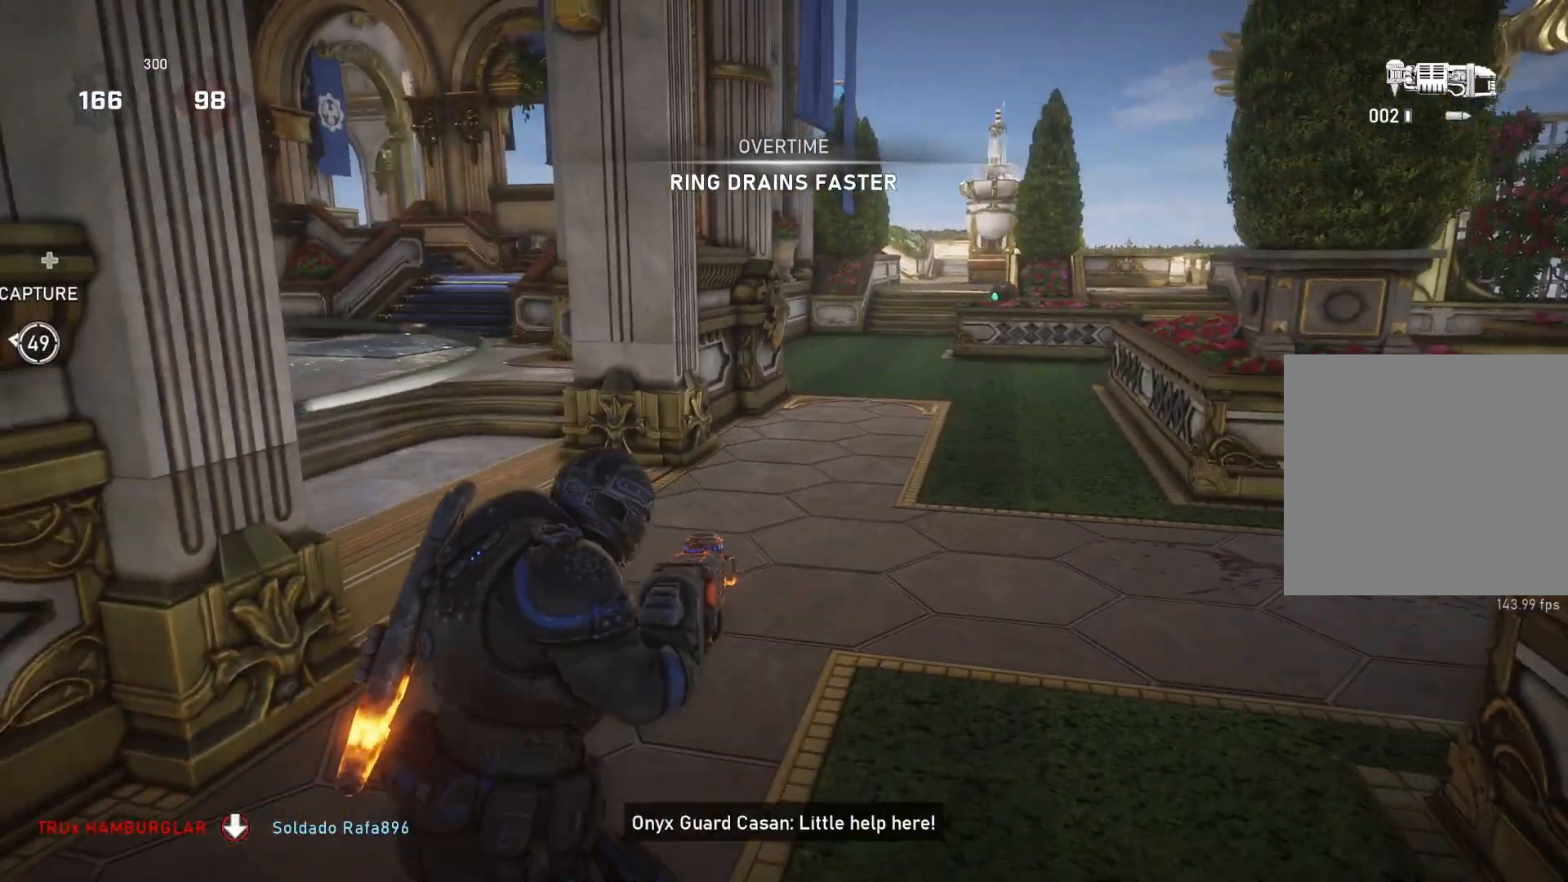
{"buttons": [], "left_stick": "center", "right_stick": "left", "events": [[17, "L1", "down"], [100, "L1", "up"], [150, "right_stick", "left"], [300, "right_stick", "center"], [350, "right_stick", "left"], [467, "left_stick", "center"]]}
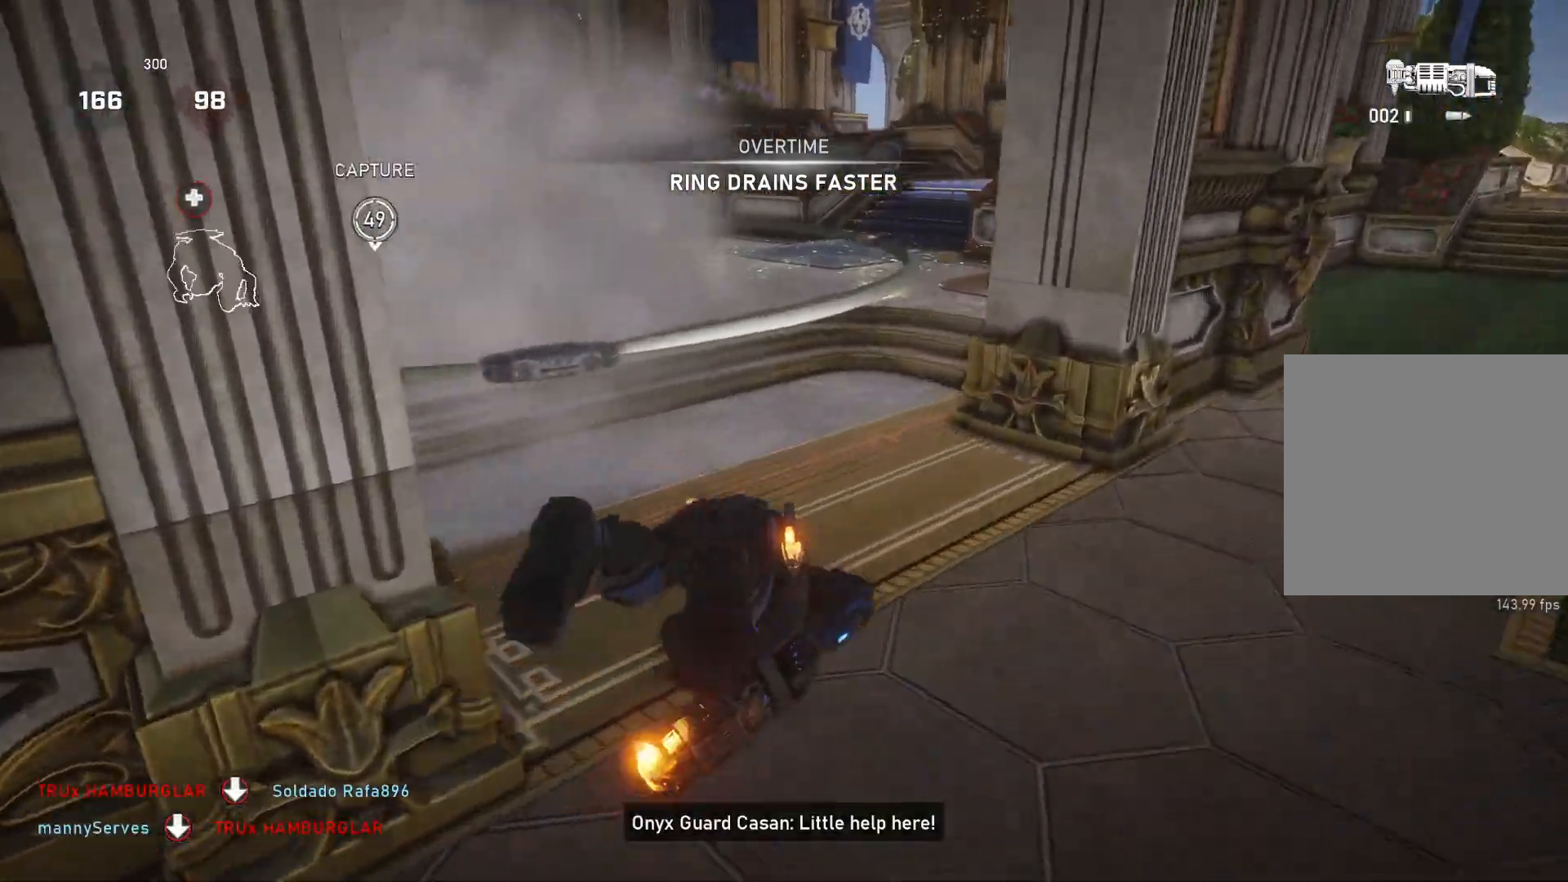
{"buttons": ["L1"], "left_stick": "up-left", "right_stick": "center", "events": [[100, "L1", "down"], [133, "left_stick", "up-left"], [417, "right_stick", "center"]]}
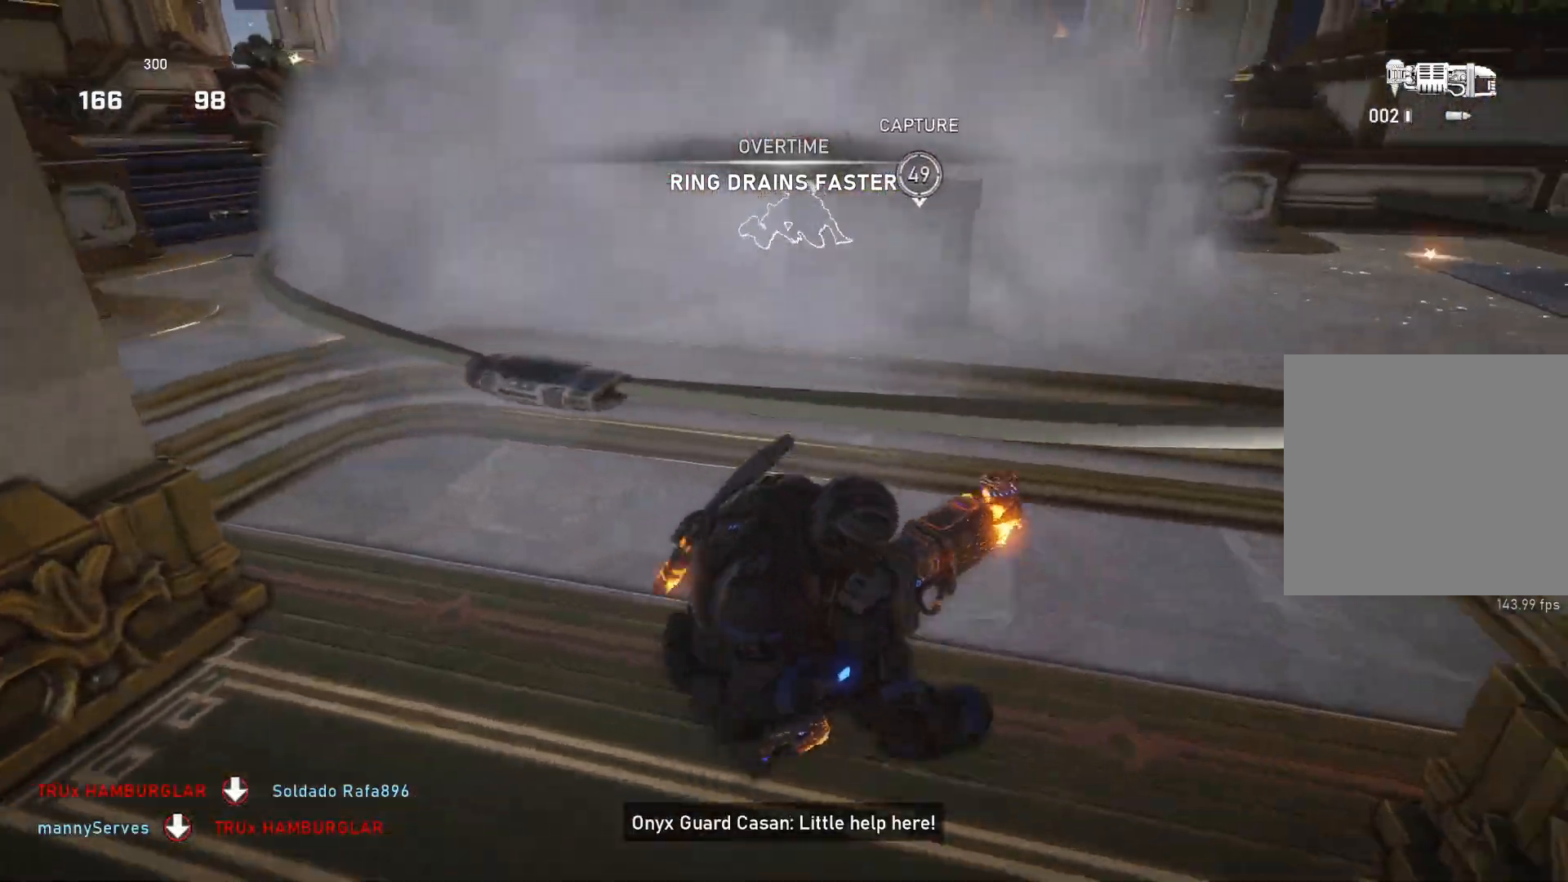
{"buttons": ["L1"], "left_stick": "up-left", "right_stick": "center", "events": []}
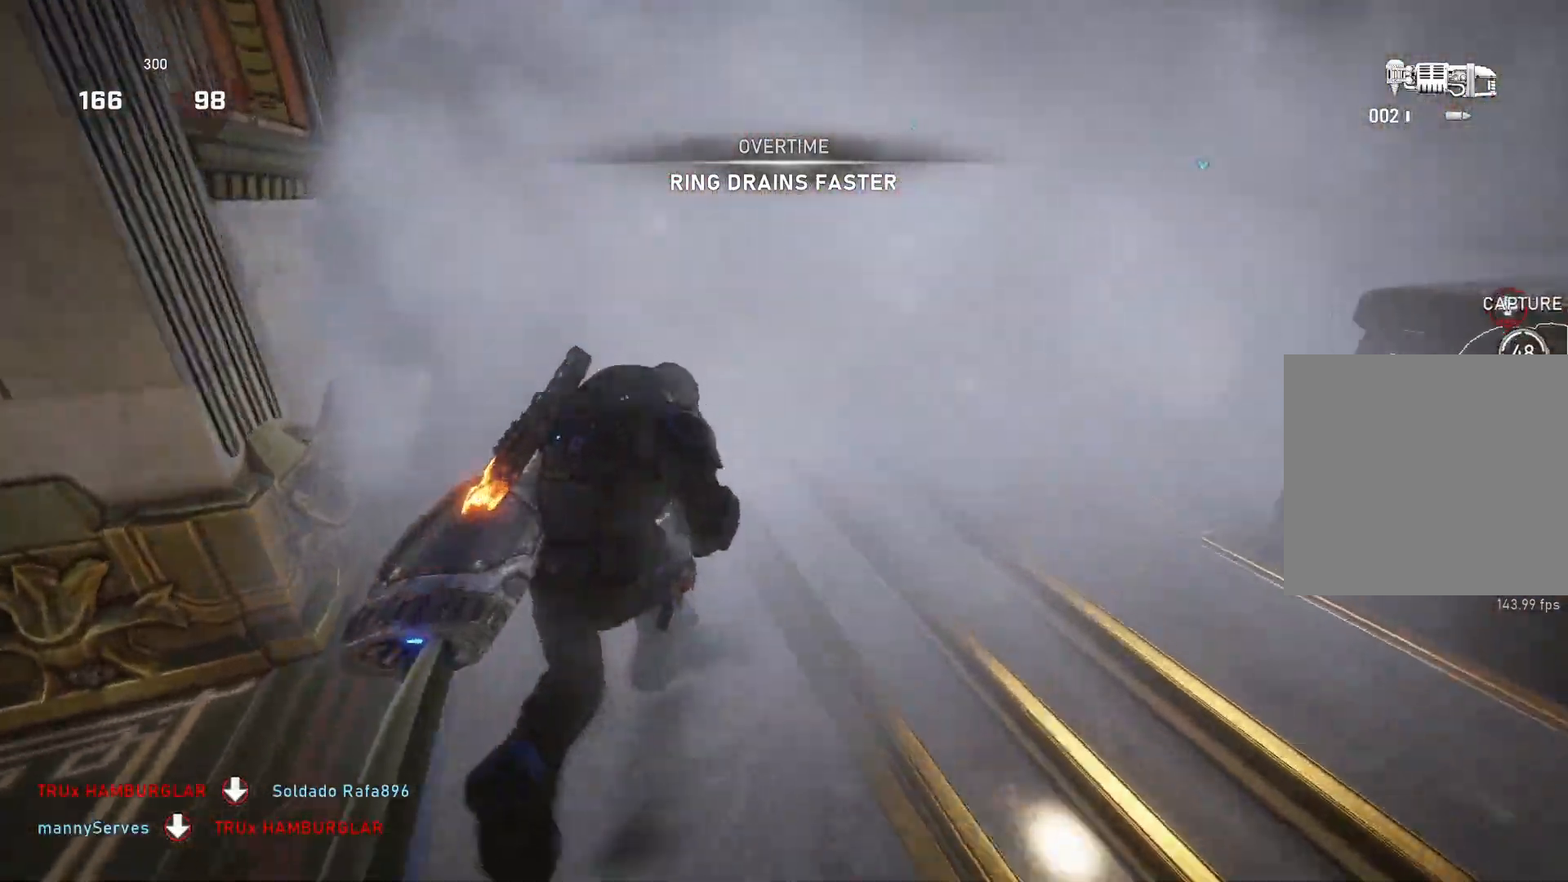
{"buttons": ["L1"], "left_stick": "right", "right_stick": "center", "events": [[33, "R1", "down"], [117, "R1", "up"], [117, "right_stick", "down"], [183, "right_stick", "center"], [267, "left_stick", "center"], [450, "left_stick", "right"]]}
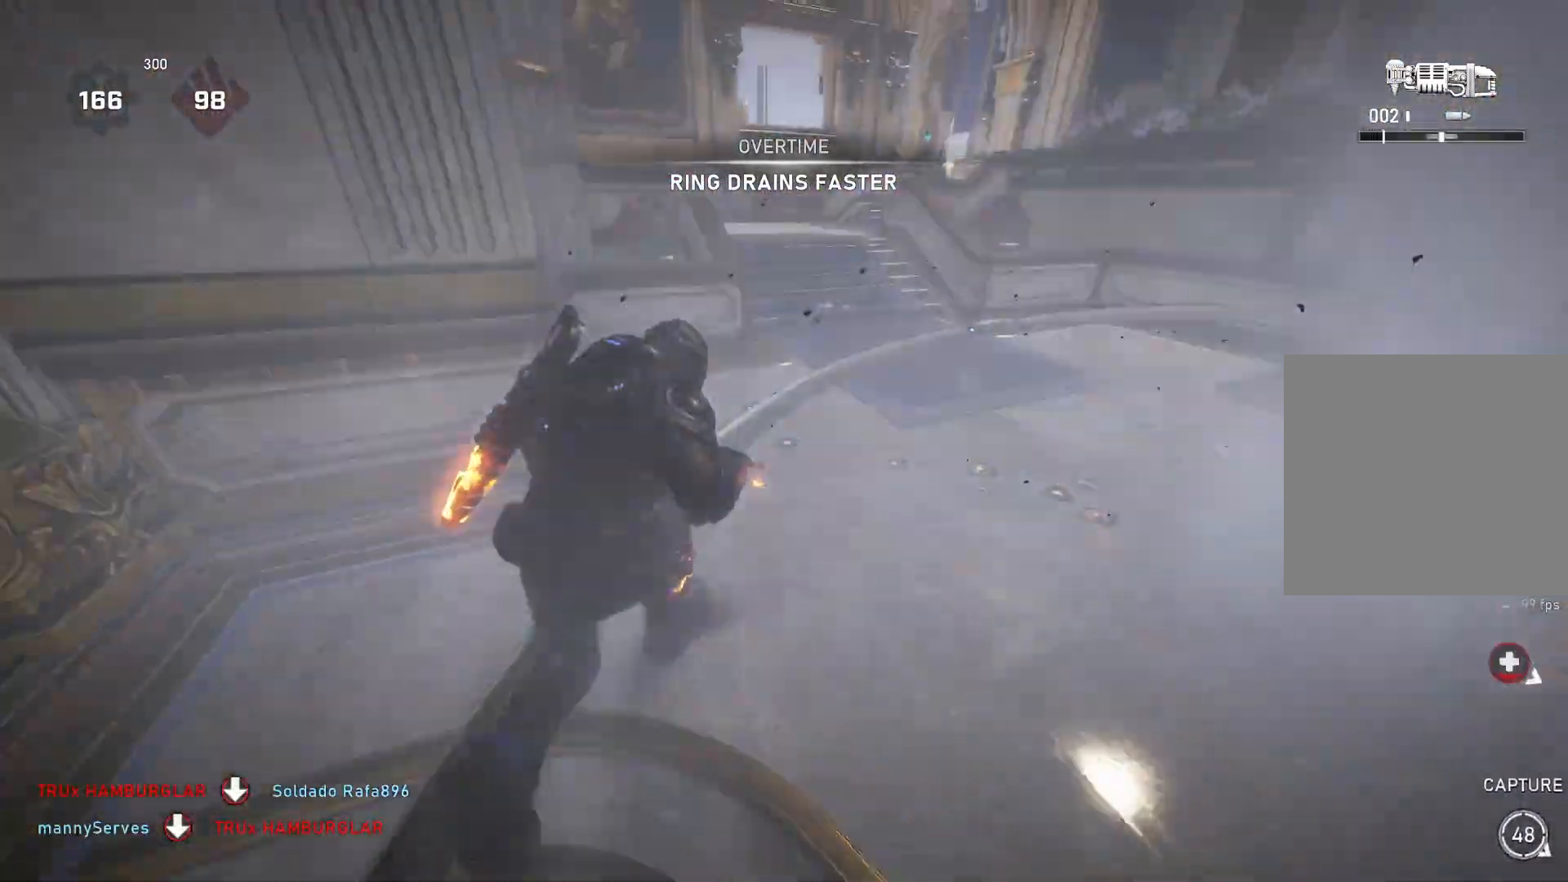
{"buttons": ["L1"], "left_stick": "center", "right_stick": "center", "events": [[67, "left_stick", "center"], [367, "left_stick", "right"], [500, "left_stick", "center"]]}
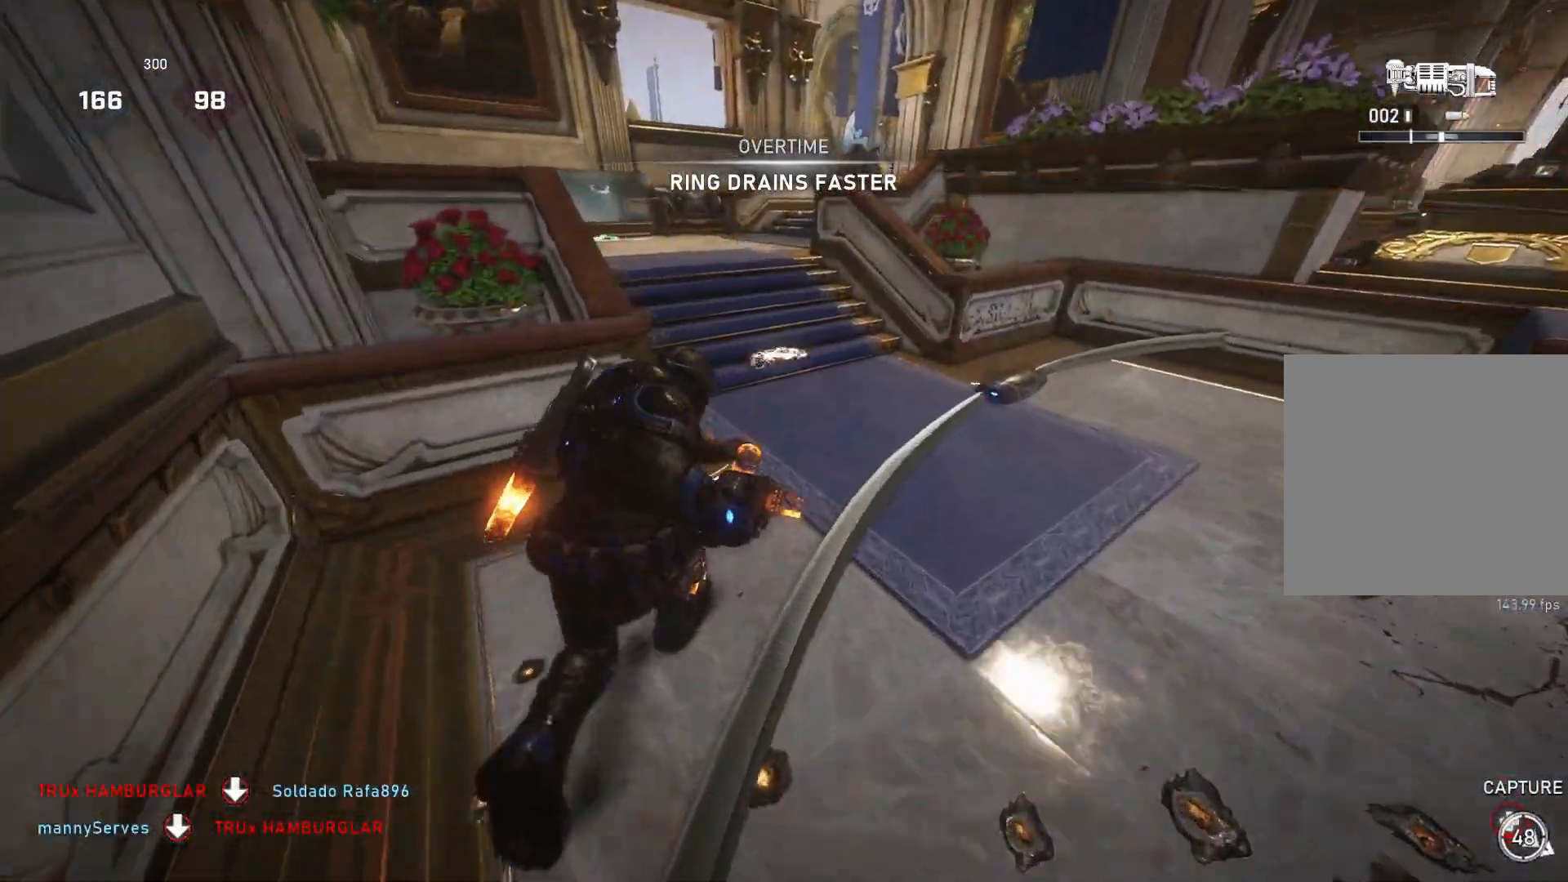
{"buttons": ["L1"], "left_stick": "center", "right_stick": "center", "events": []}
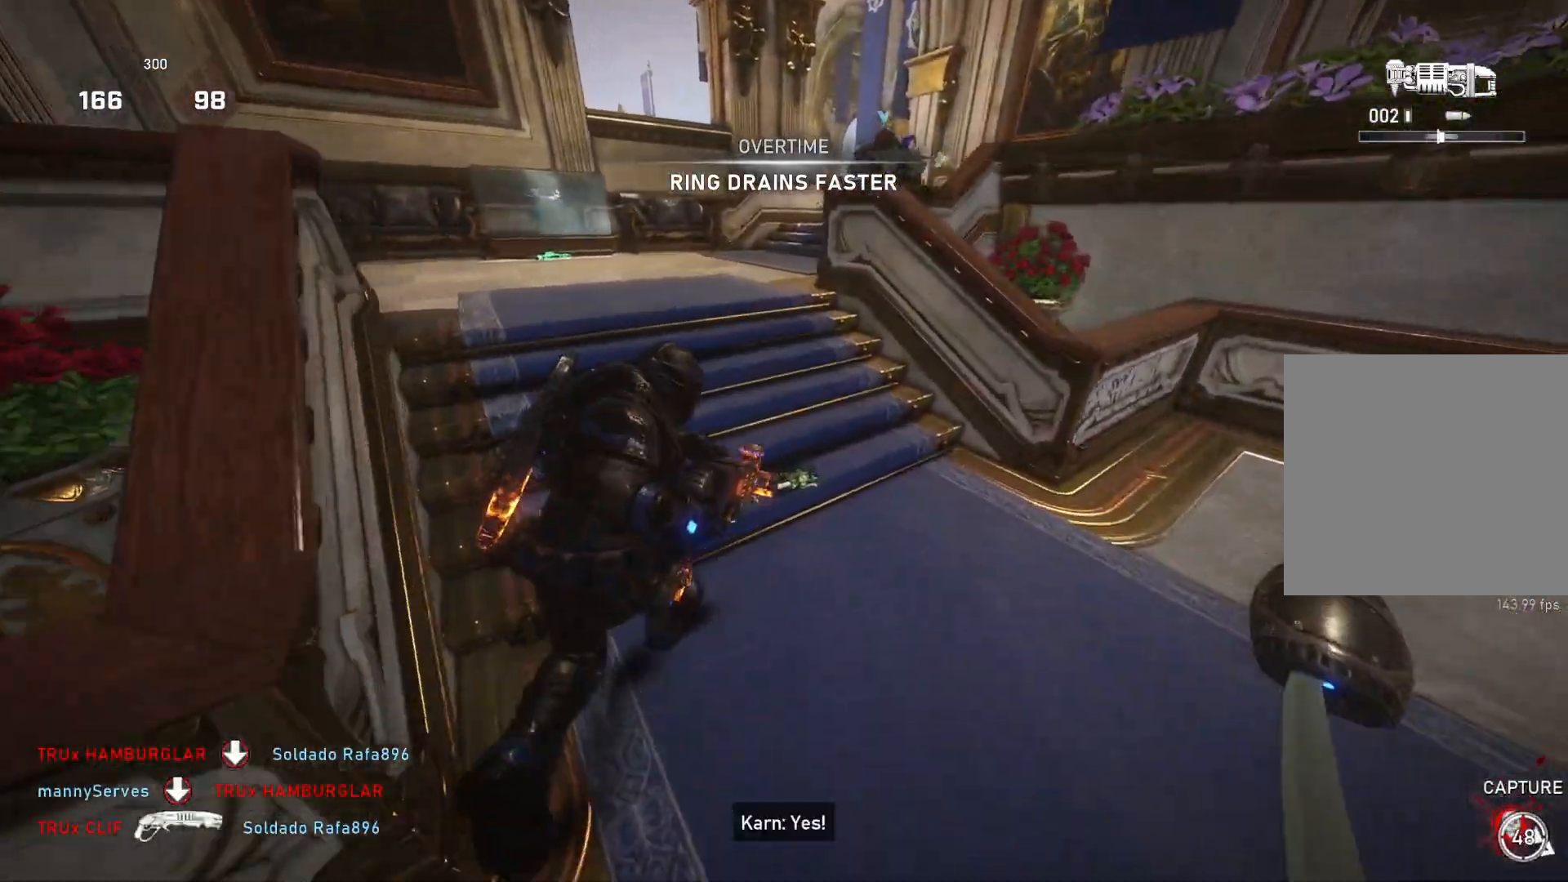
{"buttons": [], "left_stick": "down-left", "right_stick": "center", "events": [[67, "R1", "down"], [100, "L1", "up"], [100, "left_stick", "up-left"], [100, "right_stick", "up-right"], [150, "R1", "up"], [150, "left_stick", "left"], [150, "right_stick", "right"], [267, "left_stick", "down-left"], [300, "right_stick", "center"], [383, "right_stick", "right"], [500, "right_stick", "center"]]}
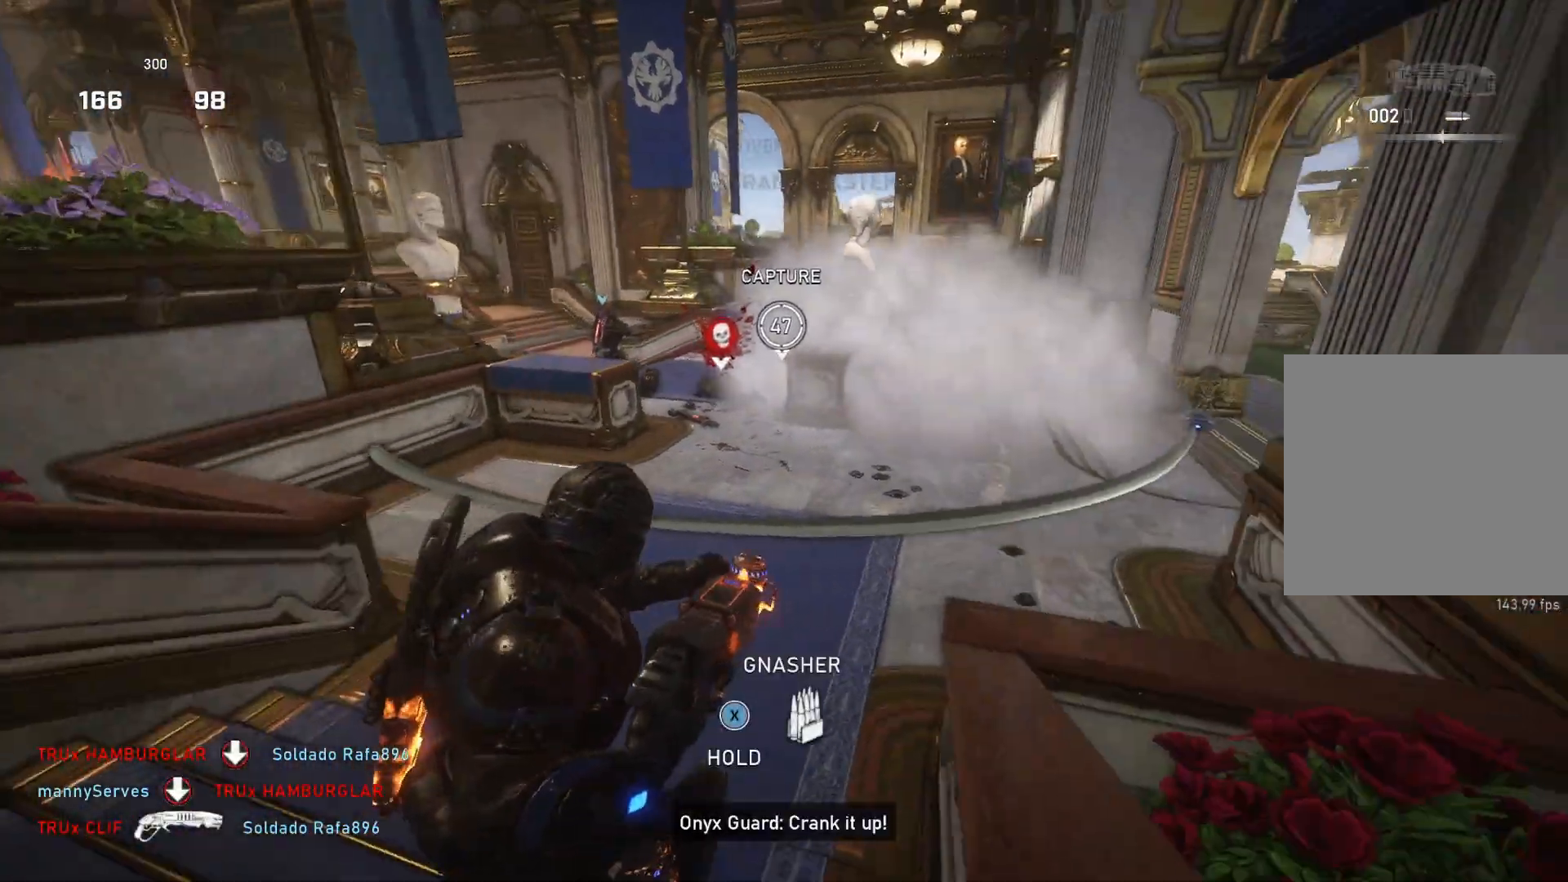
{"buttons": ["R2"], "left_stick": "down-left", "right_stick": "down-left", "events": [[233, "L2", "down"], [250, "right_stick", "up-left"], [417, "R2", "down"], [450, "L2", "up"], [483, "right_stick", "down-left"]]}
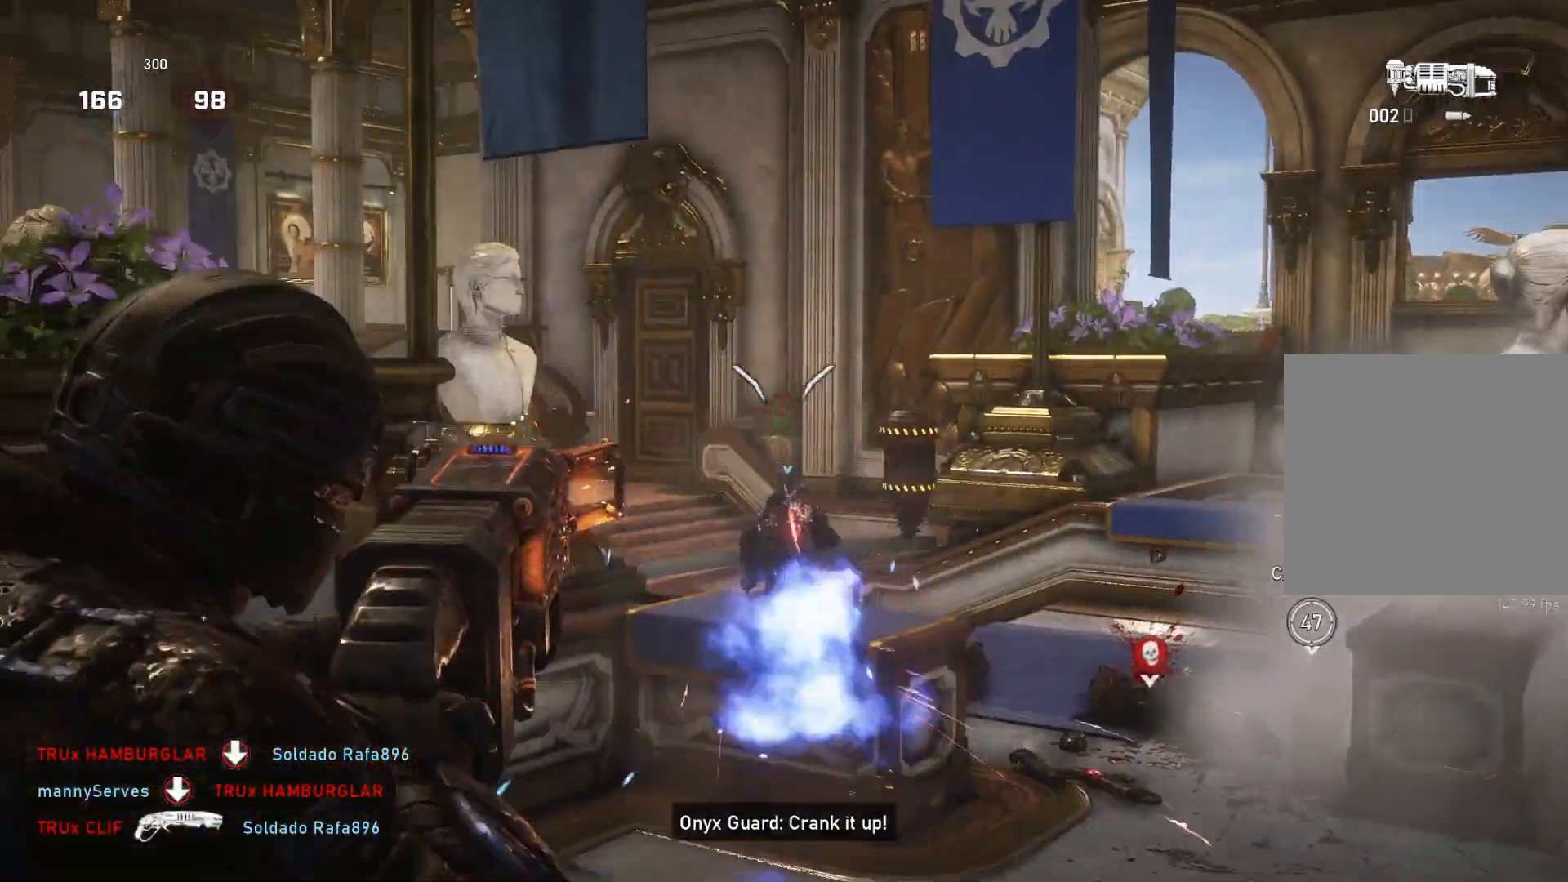
{"buttons": [], "left_stick": "left", "right_stick": "center", "events": [[67, "right_stick", "center"], [400, "R2", "up"], [417, "left_stick", "left"]]}
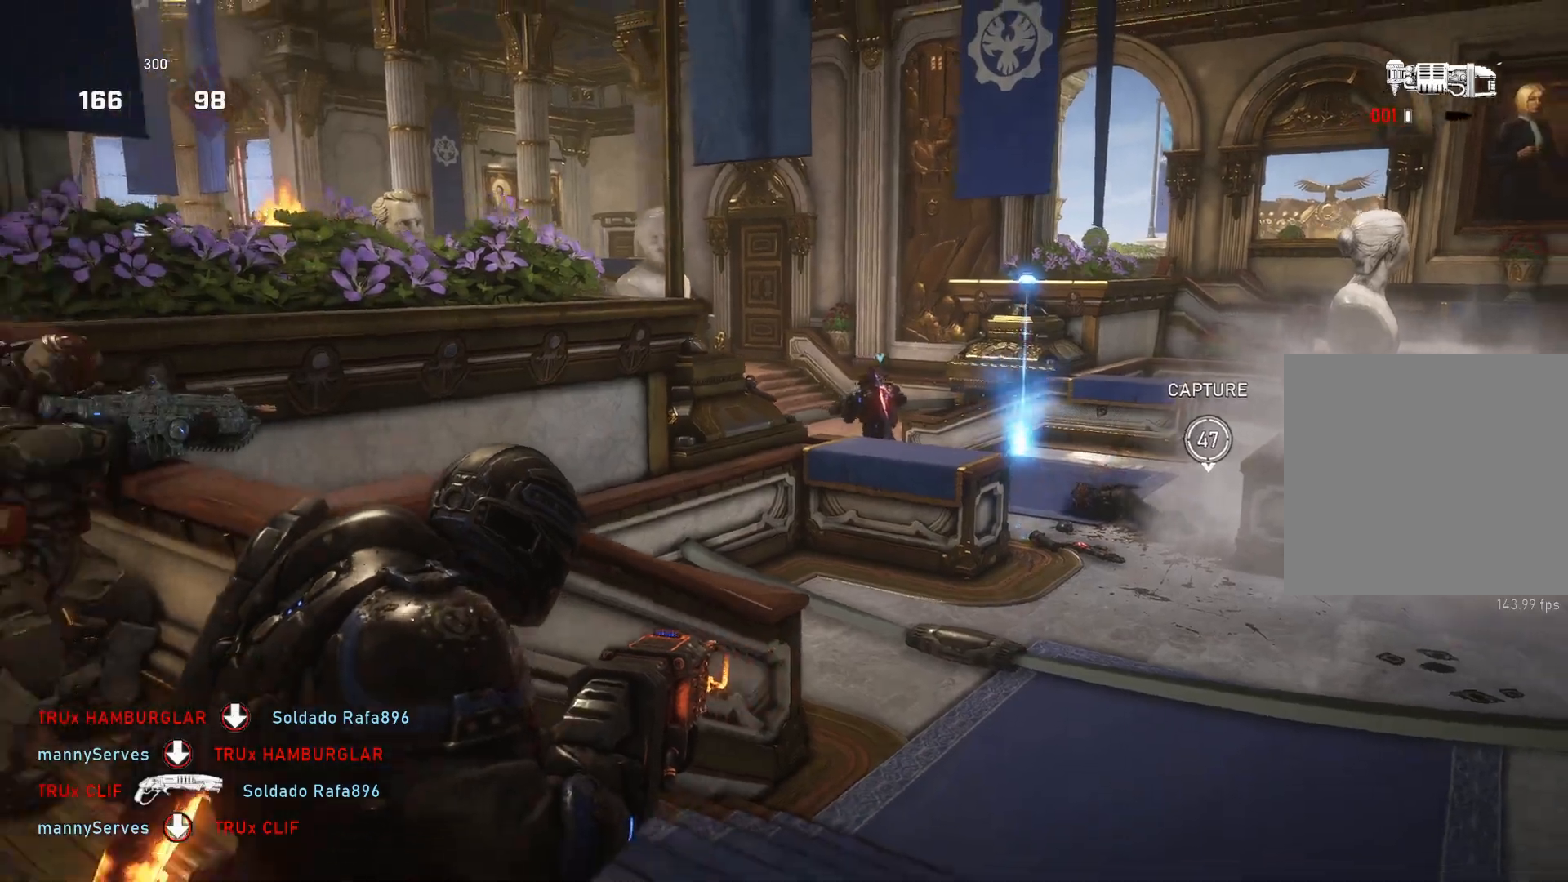
{"buttons": [], "left_stick": "center", "right_stick": "center", "events": [[200, "right_stick", "right"], [233, "left_stick", "down-right"], [317, "right_stick", "center"], [367, "left_stick", "center"]]}
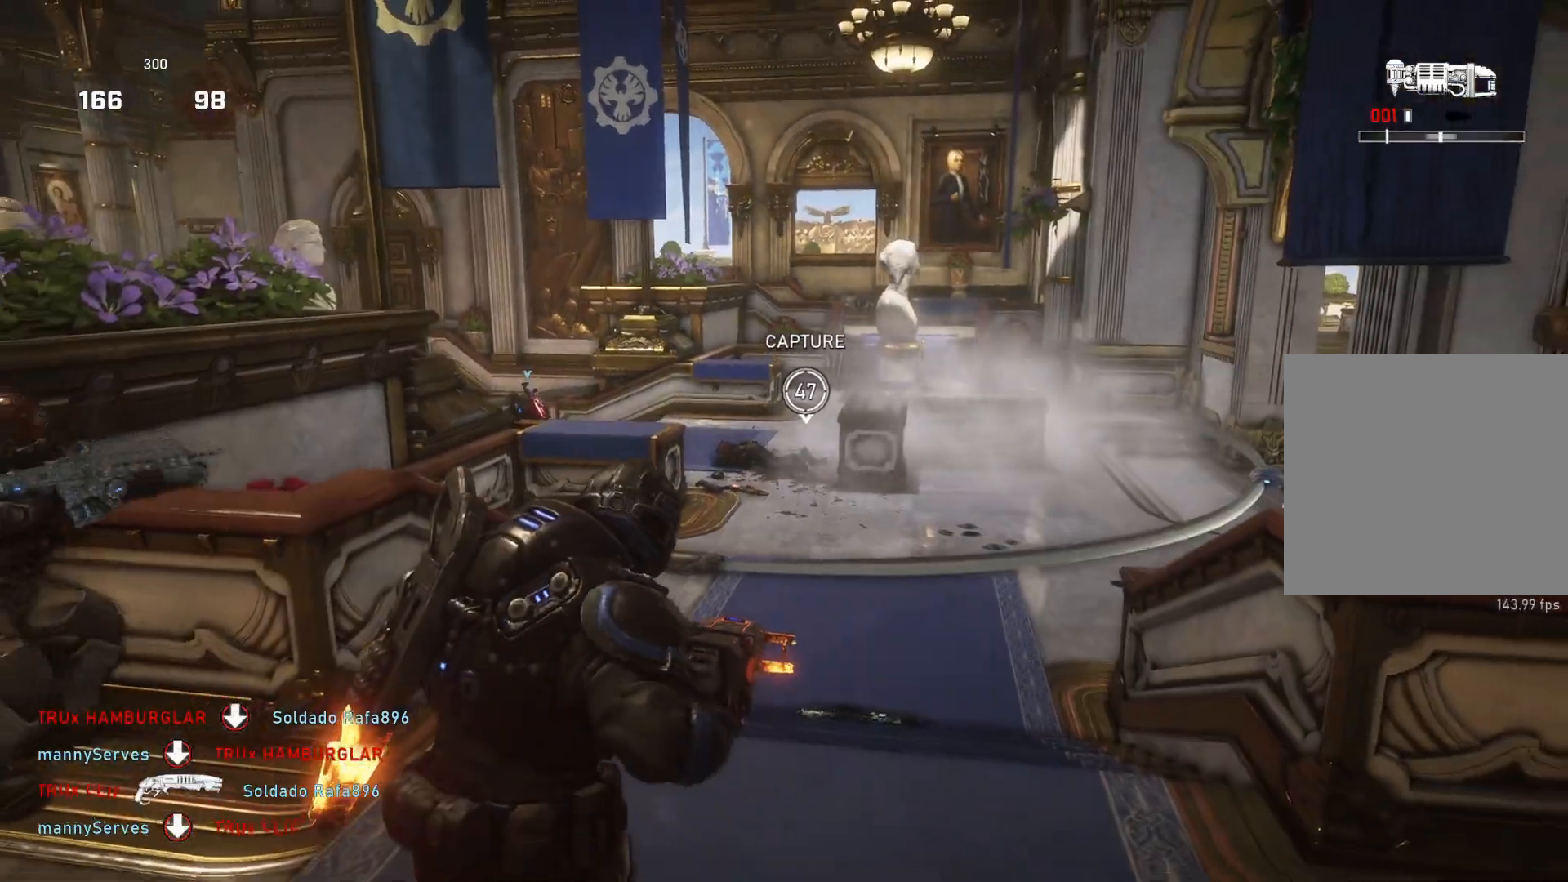
{"buttons": [], "left_stick": "right", "right_stick": "center", "events": [[217, "left_stick", "right"]]}
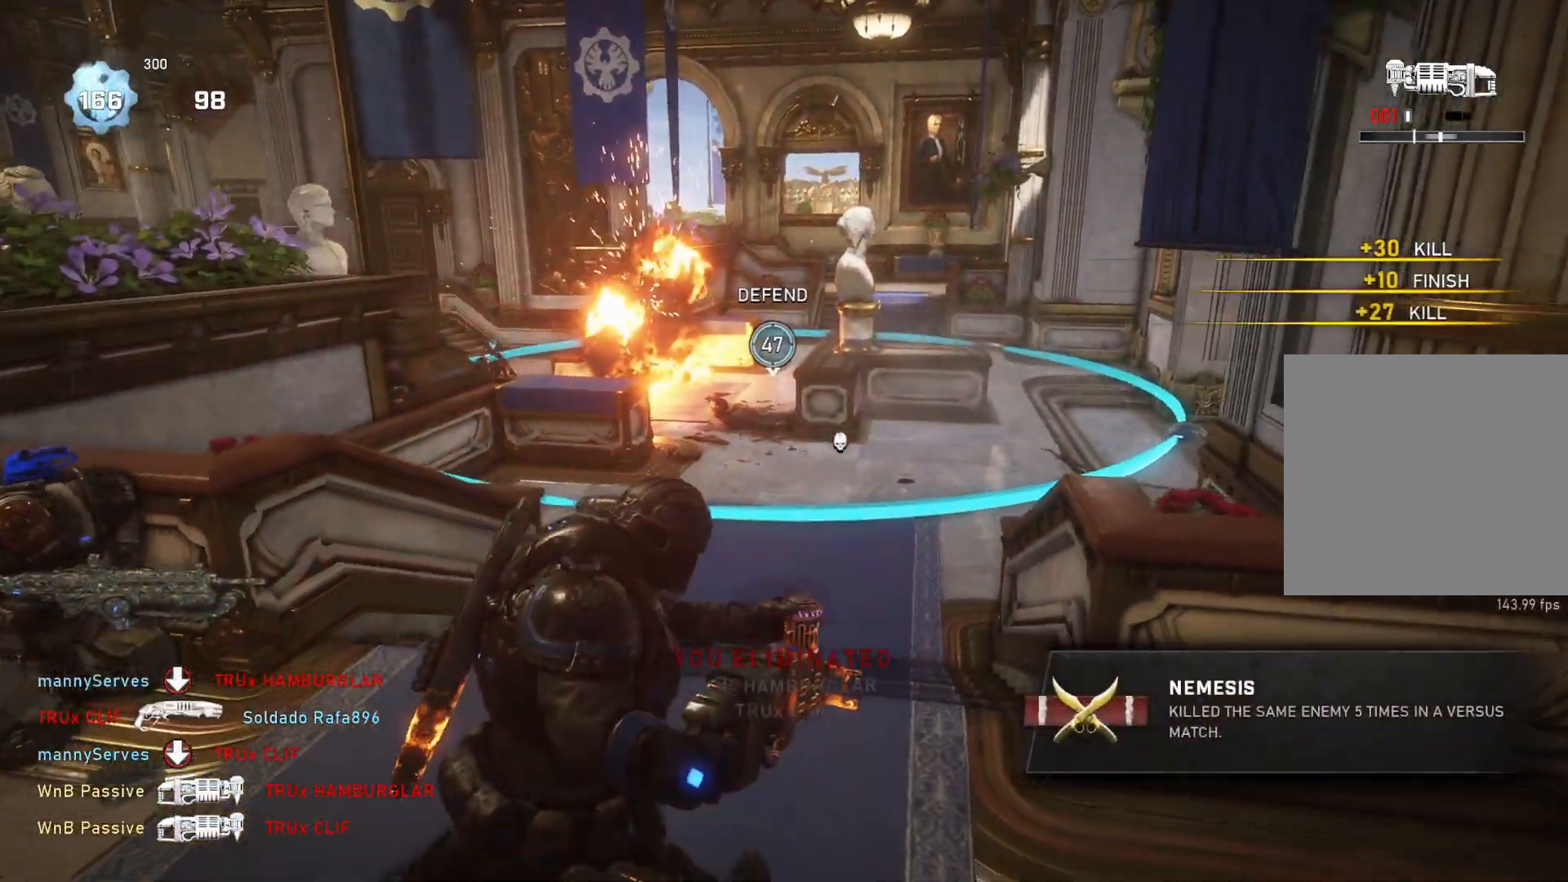
{"buttons": ["R1"], "left_stick": "center", "right_stick": "down", "events": [[117, "left_stick", "up-right"], [200, "L1", "down"], [267, "L1", "up"], [383, "left_stick", "center"], [383, "right_stick", "down"], [467, "R1", "down"]]}
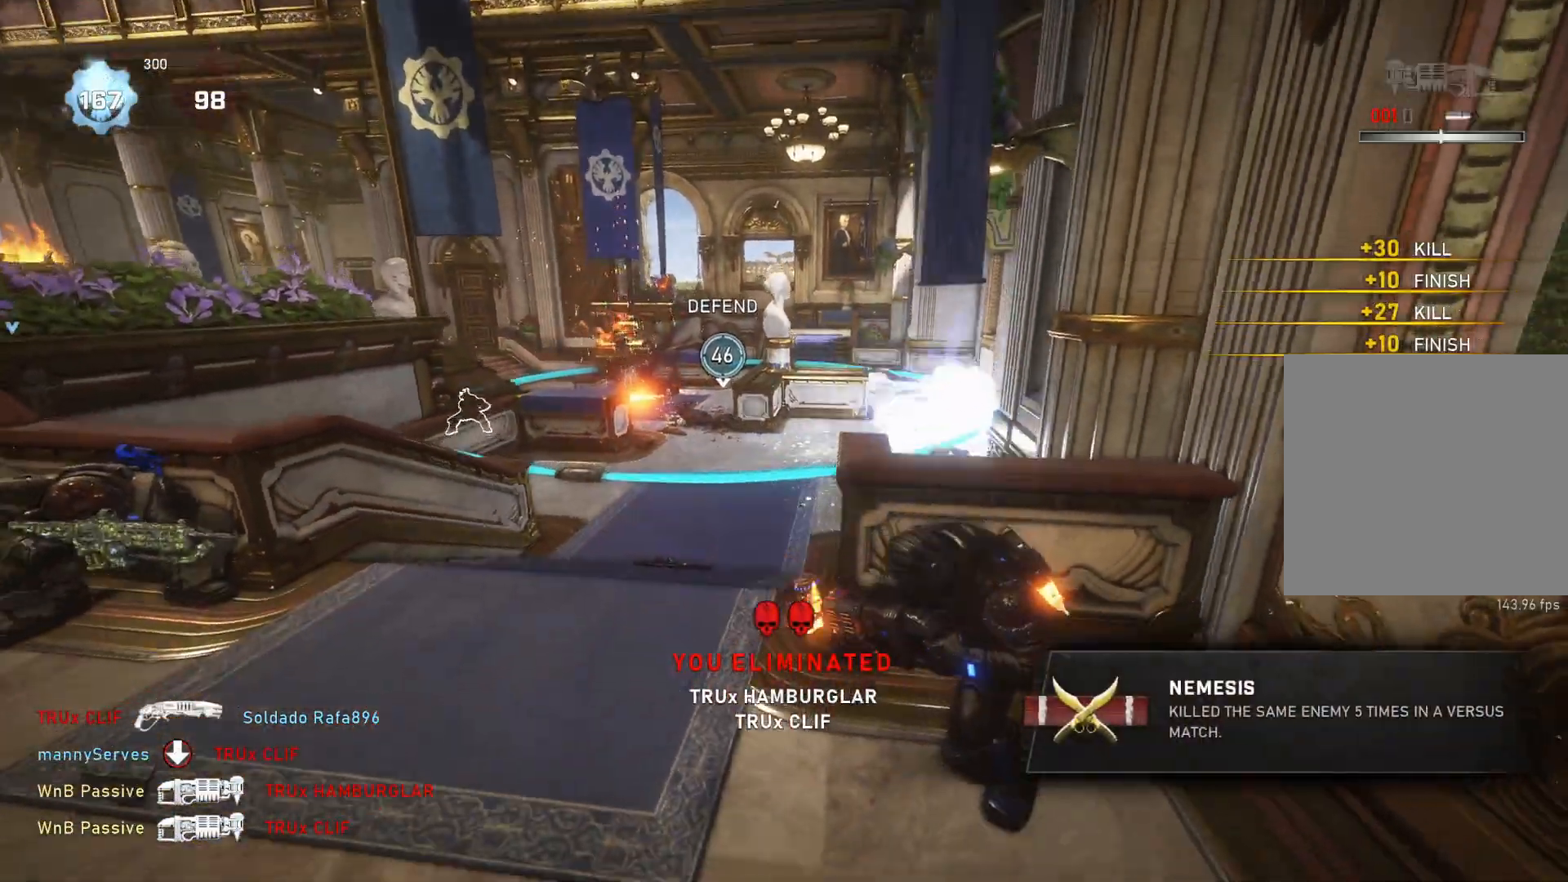
{"buttons": [], "left_stick": "center", "right_stick": "center", "events": [[17, "R1", "up"], [33, "right_stick", "center"], [167, "right_stick", "right"], [233, "right_stick", "center"]]}
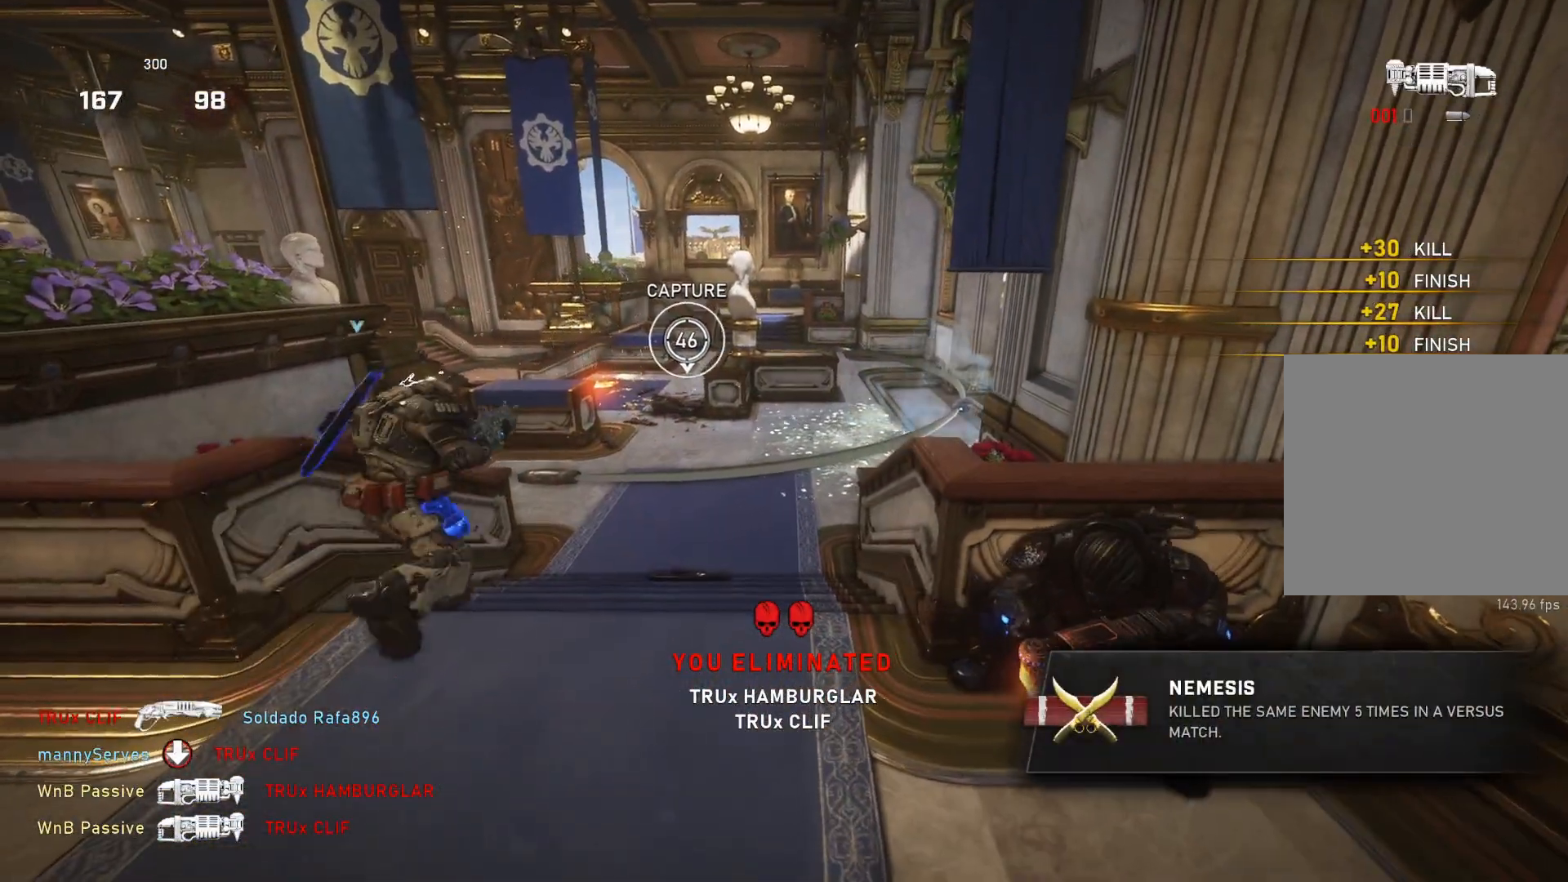
{"buttons": [], "left_stick": "center", "right_stick": "center", "events": []}
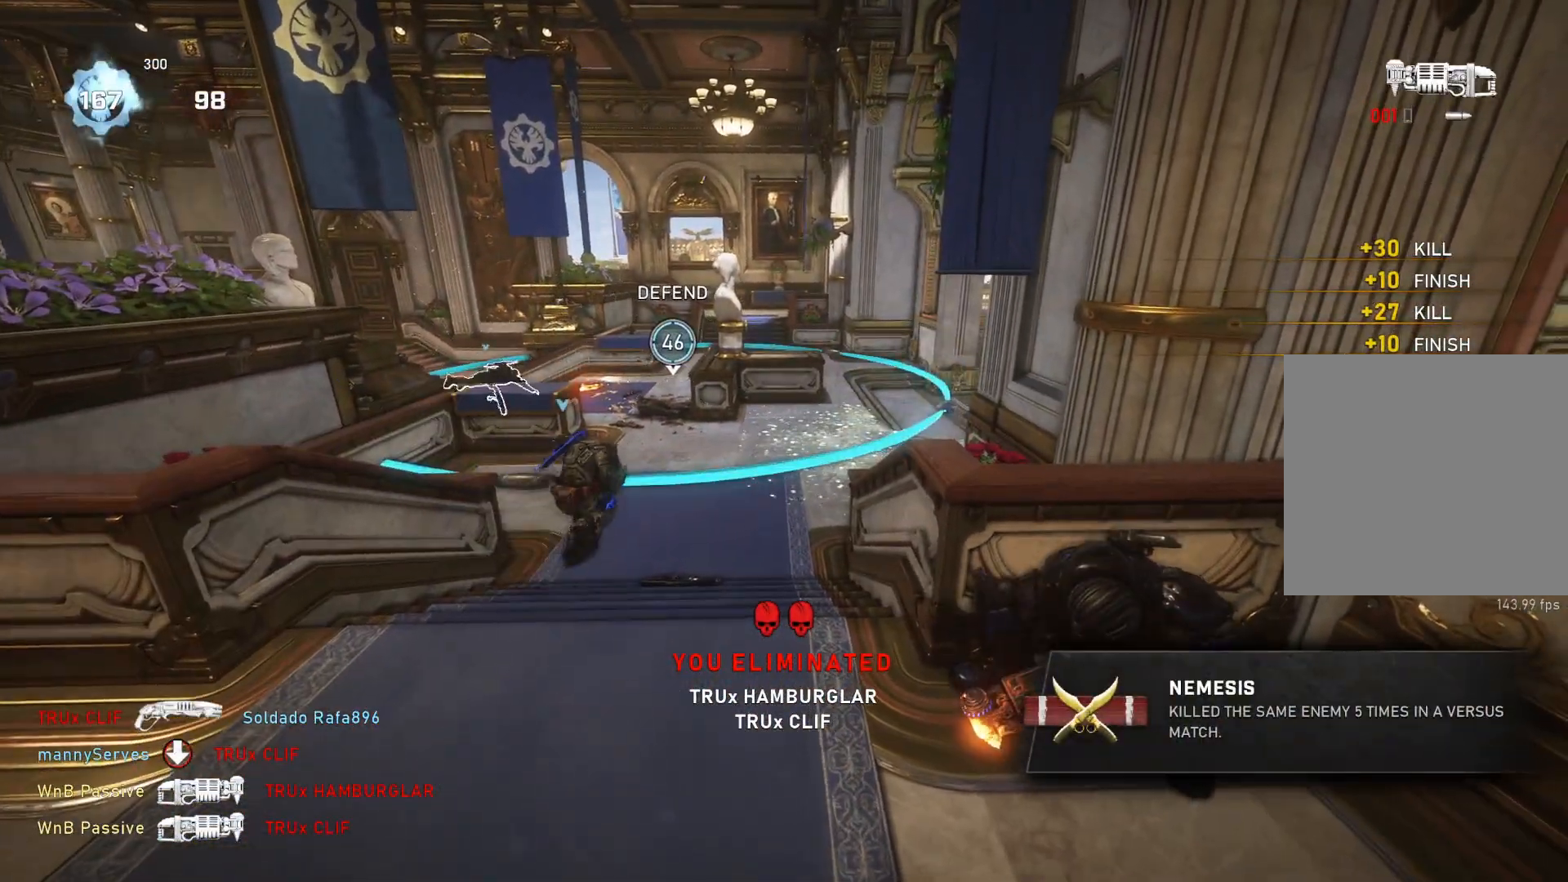
{"buttons": [], "left_stick": "center", "right_stick": "center", "events": []}
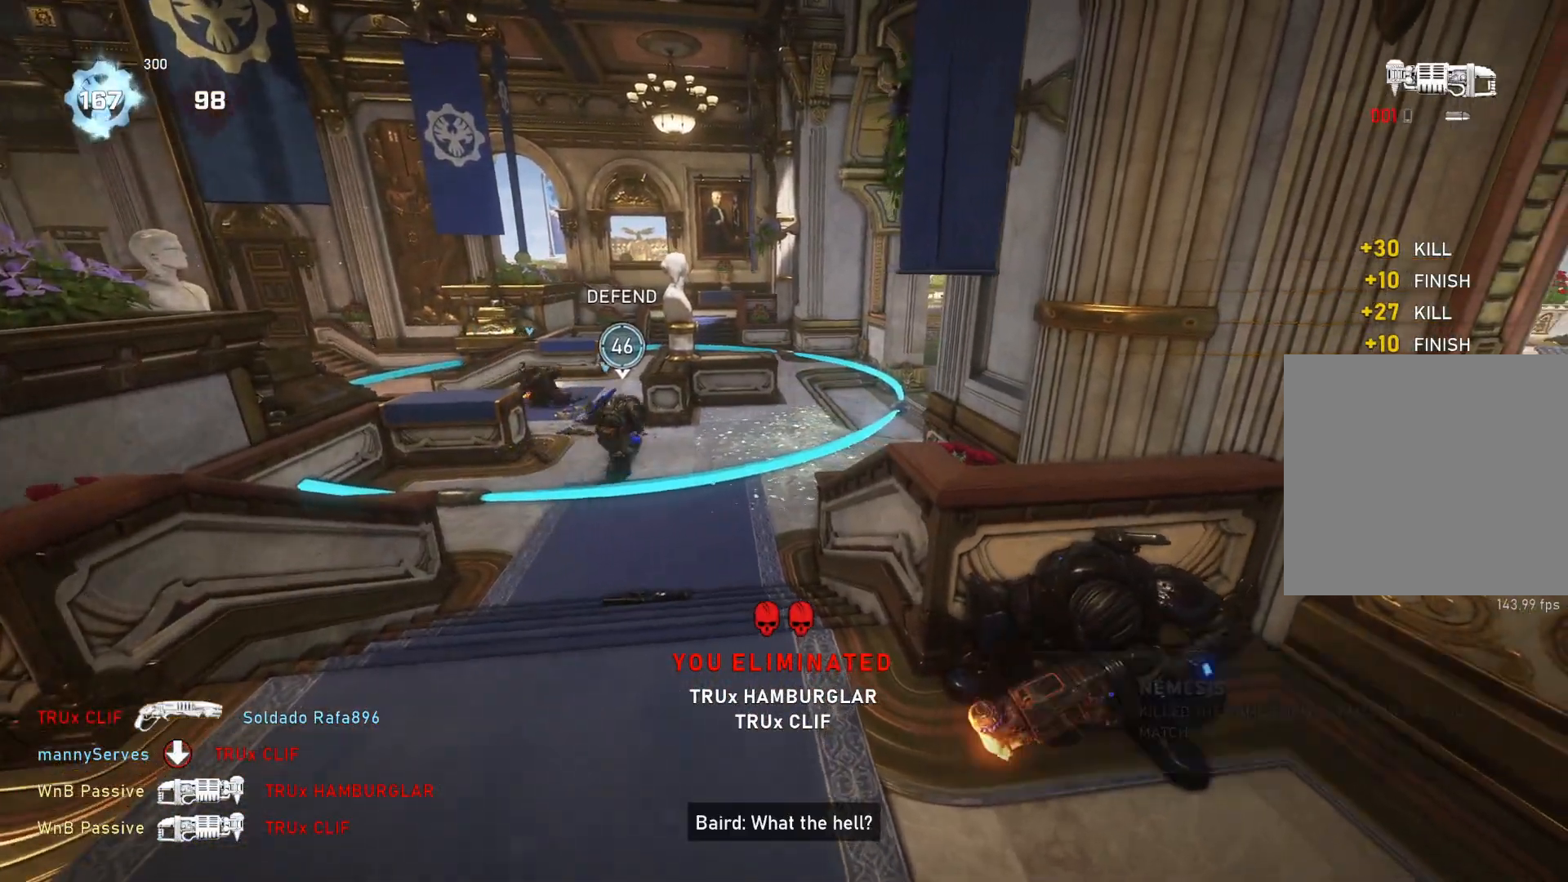
{"buttons": [], "left_stick": "up", "right_stick": "center", "events": [[383, "left_stick", "left"], [483, "left_stick", "up"]]}
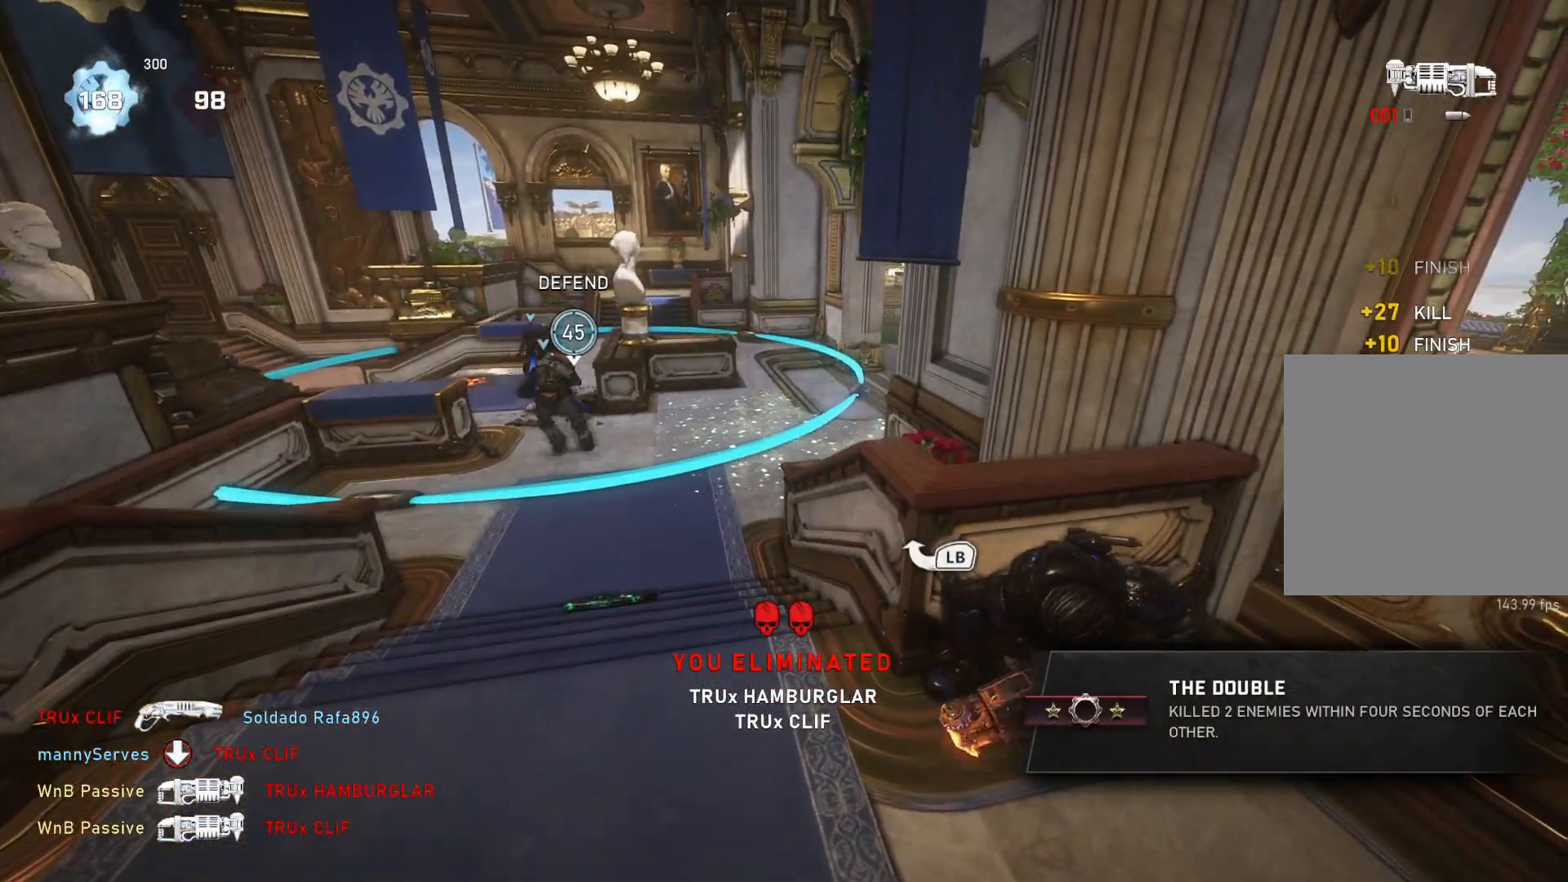
{"buttons": ["A", "L1"], "left_stick": "up", "right_stick": "center", "events": [[150, "A", "down"], [200, "L1", "down"], [233, "A", "up"], [300, "right_stick", "down"], [383, "right_stick", "center"], [433, "A", "down"]]}
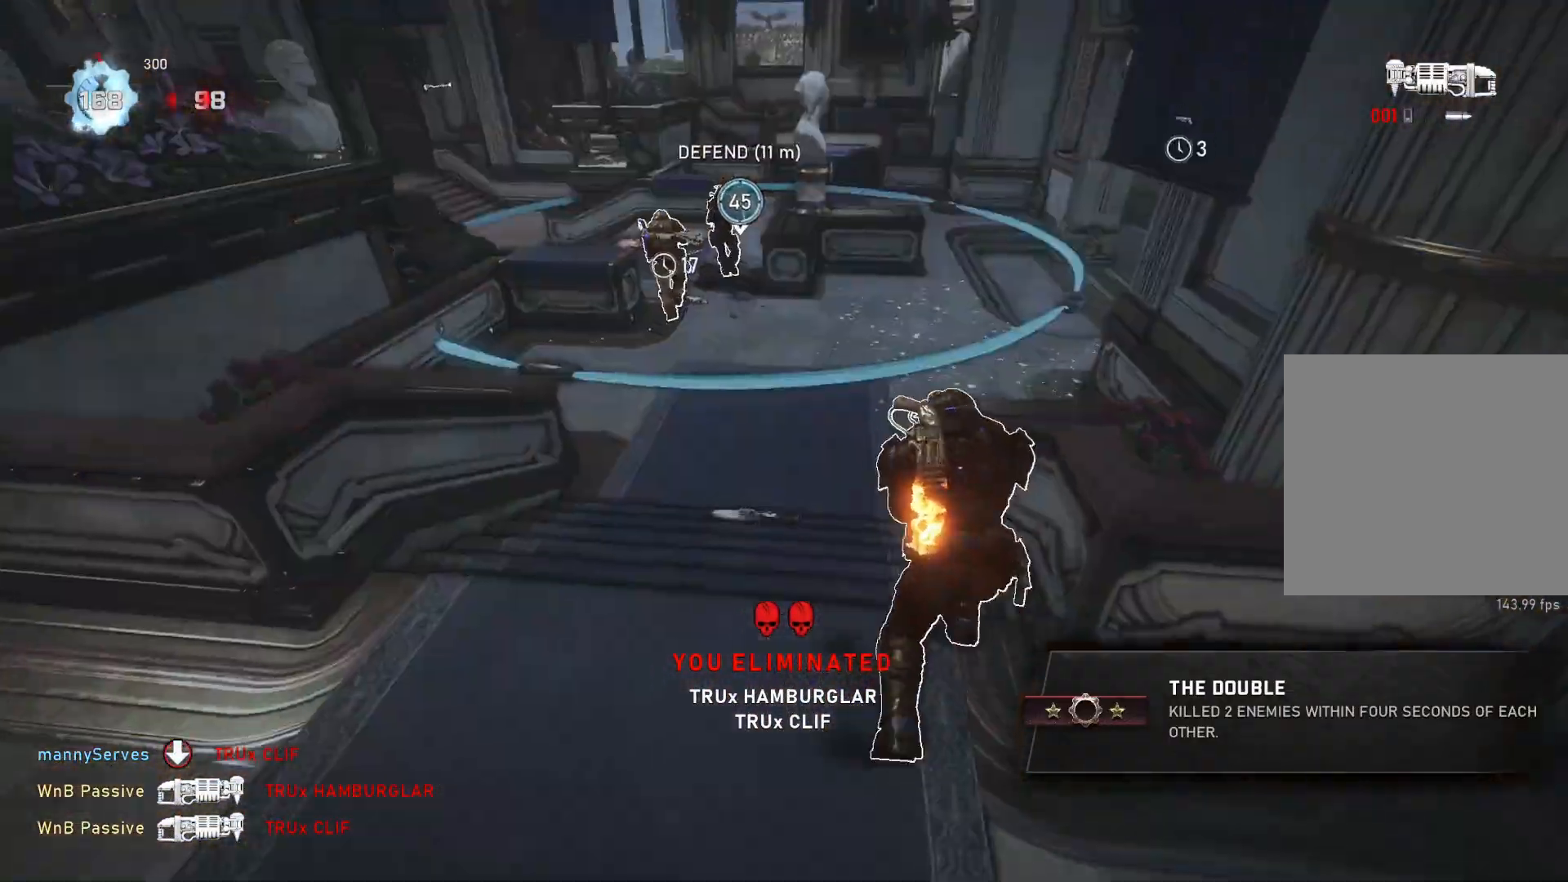
{"buttons": [], "left_stick": "up-left", "right_stick": "center", "events": [[17, "A", "up"], [183, "L1", "up"], [217, "right_stick", "right"], [250, "left_stick", "left"], [283, "right_stick", "center"], [350, "left_stick", "up-left"]]}
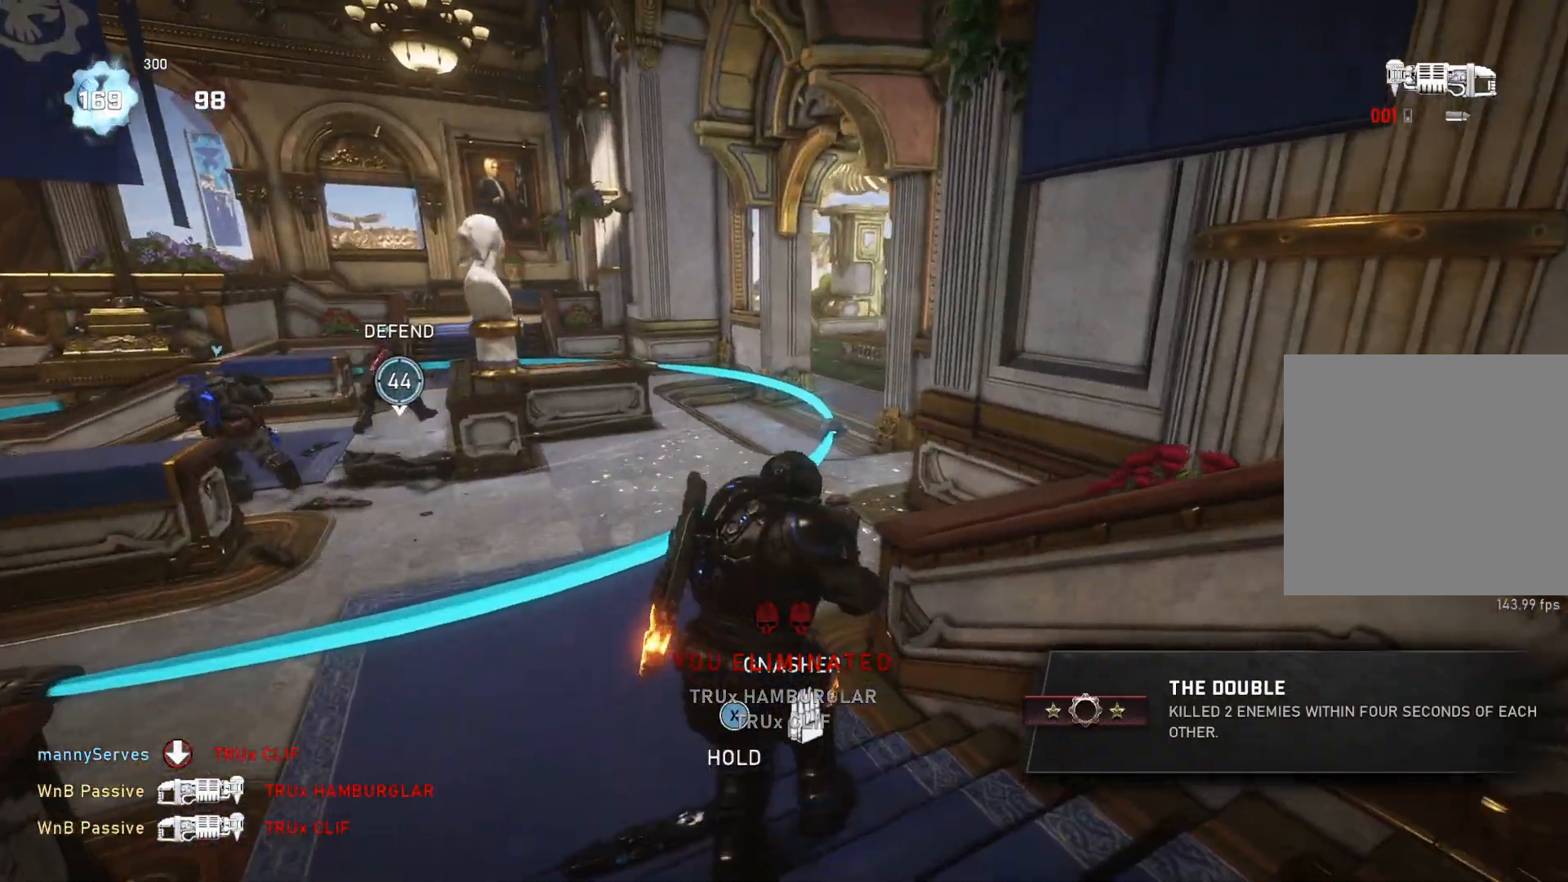
{"buttons": ["L1"], "left_stick": "up-left", "right_stick": "center", "events": [[167, "right_stick", "up"], [217, "right_stick", "center"], [283, "R2", "down"], [367, "L1", "down"], [367, "R2", "up"]]}
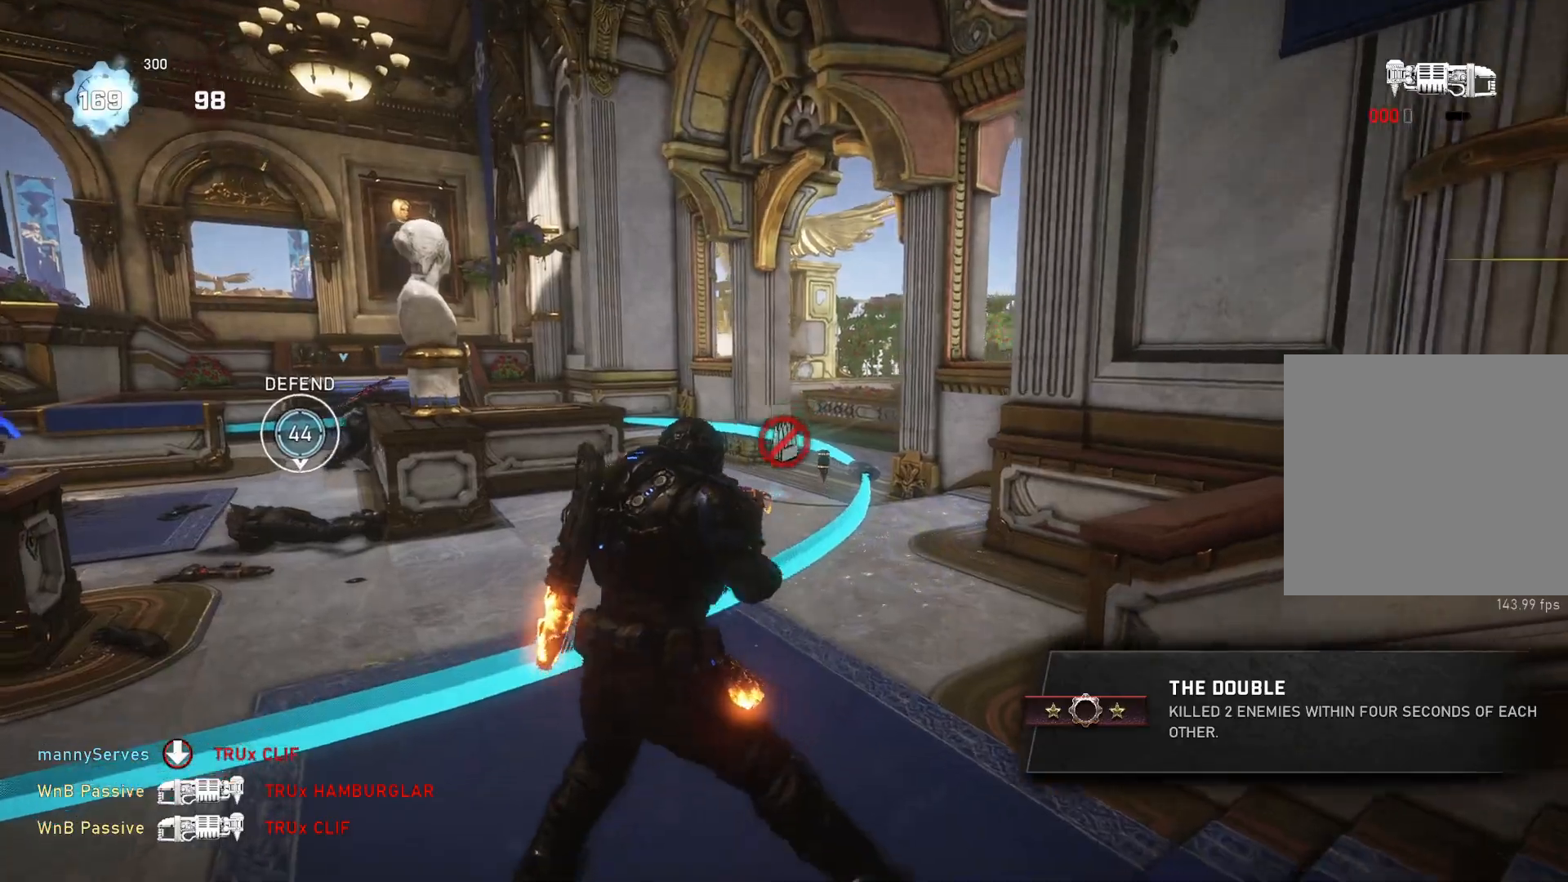
{"buttons": ["L1"], "left_stick": "up-left", "right_stick": "center", "events": [[317, "DPAD_LEFT", "down"], [450, "DPAD_LEFT", "up"]]}
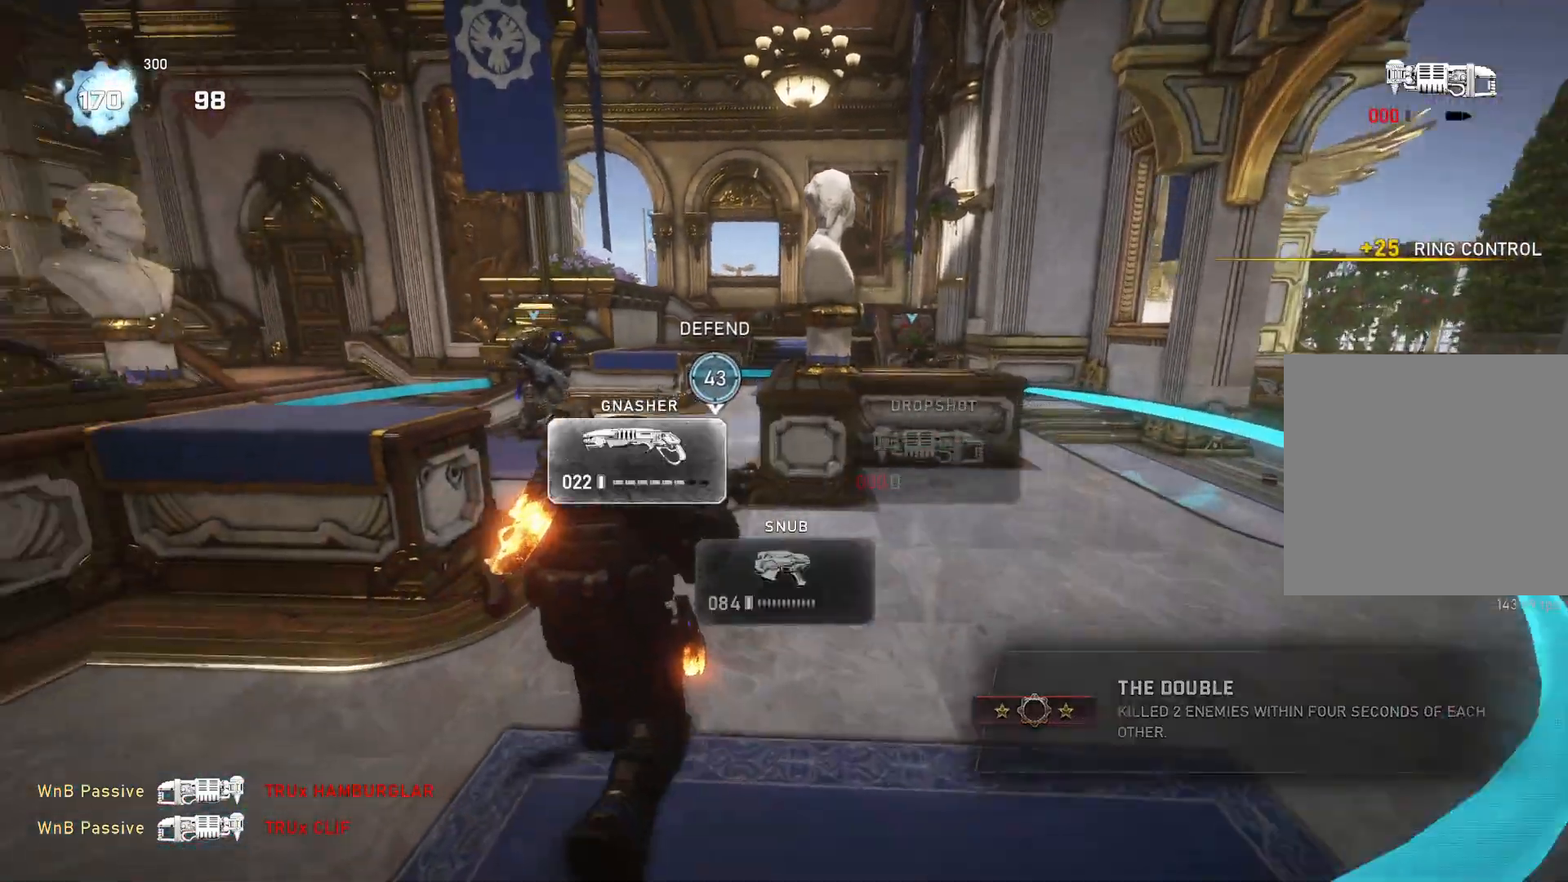
{"buttons": ["L1"], "left_stick": "up-left", "right_stick": "down-left", "events": [[200, "L1", "up"], [233, "right_stick", "left"], [250, "L1", "down"], [317, "right_stick", "center"], [333, "L1", "up"], [417, "L1", "down"], [417, "right_stick", "down-left"]]}
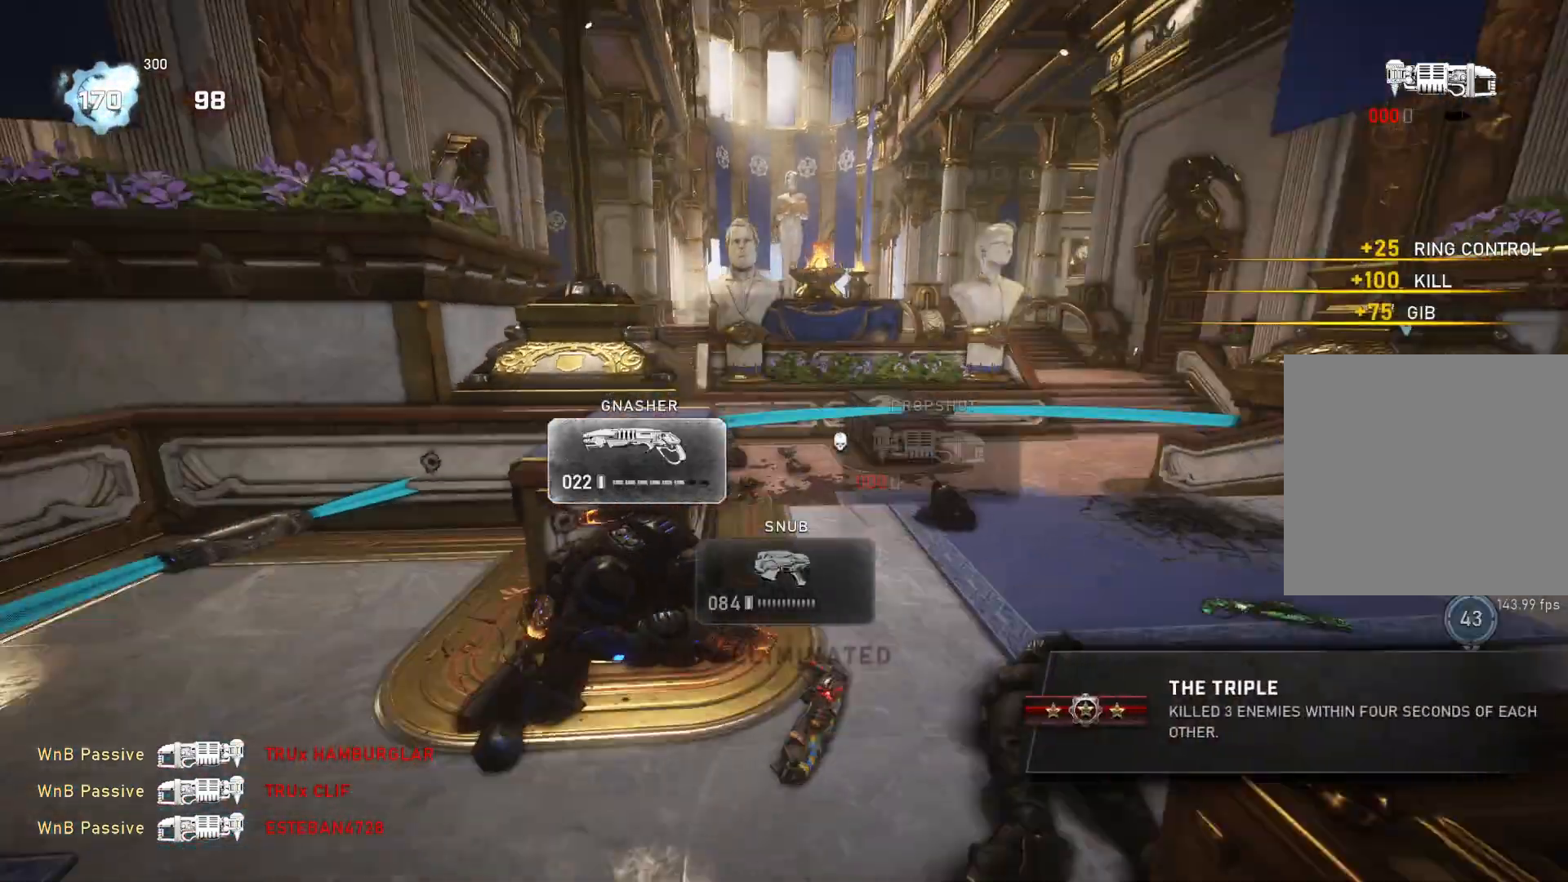
{"buttons": [], "left_stick": "up-left", "right_stick": "center", "events": [[33, "right_stick", "center"], [83, "A", "down"], [100, "left_stick", "up"], [167, "A", "up"], [233, "right_stick", "down-left"], [250, "L1", "up"], [267, "left_stick", "up-left"], [367, "L1", "down"], [417, "right_stick", "center"], [483, "L1", "up"]]}